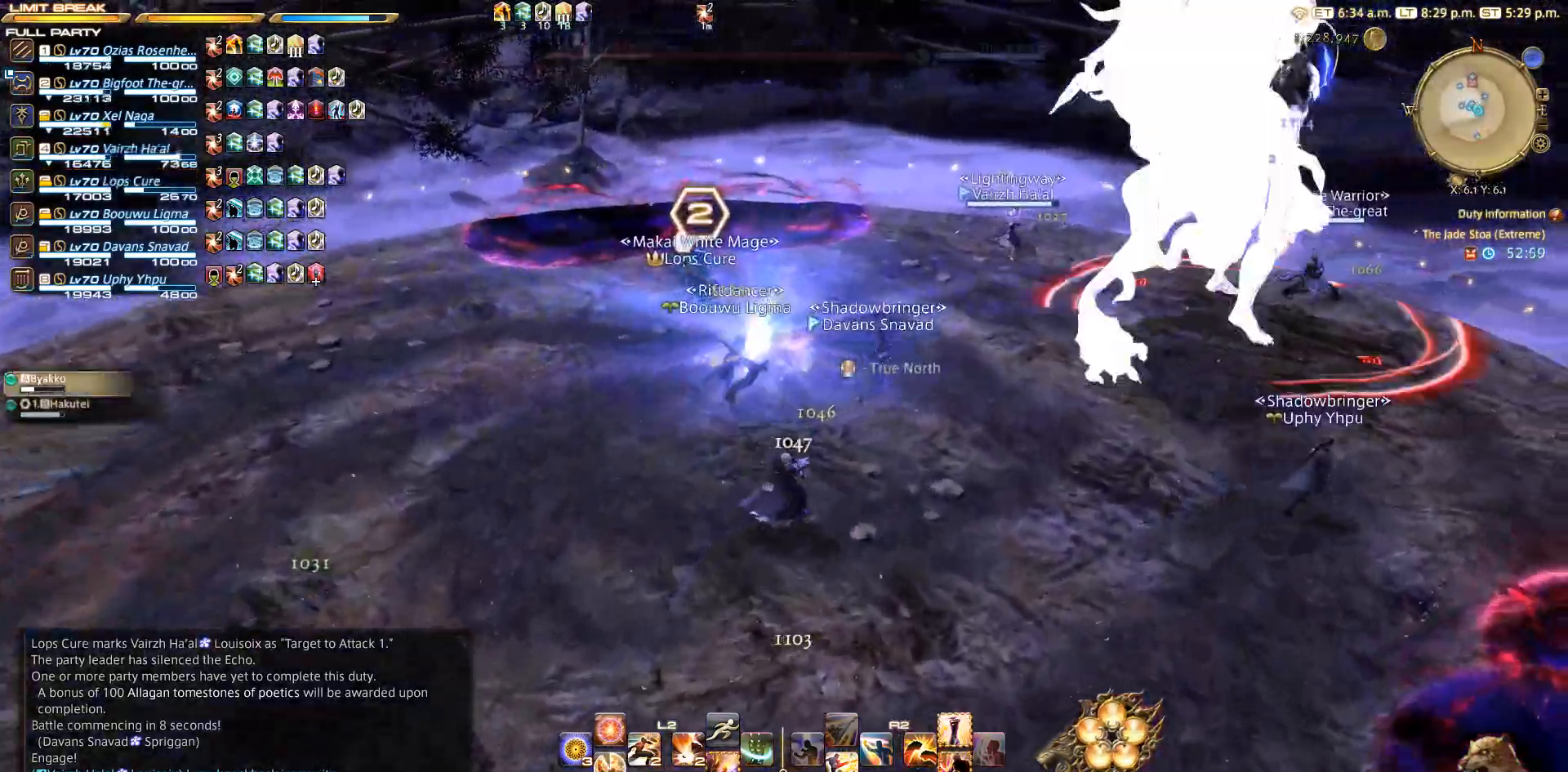
Gameplay with a controller (PlayStation layout); each line is a JSON object with the inputs held at the frame after it. "events" lists button and stick changes between this image and that frame as [ms after this image, input, new state], when the widget could be followed in between. Not read: L3 R3.
{"buttons": [], "left_stick": "up-right", "right_stick": "center", "events": [[67, "CROSS", "up"]]}
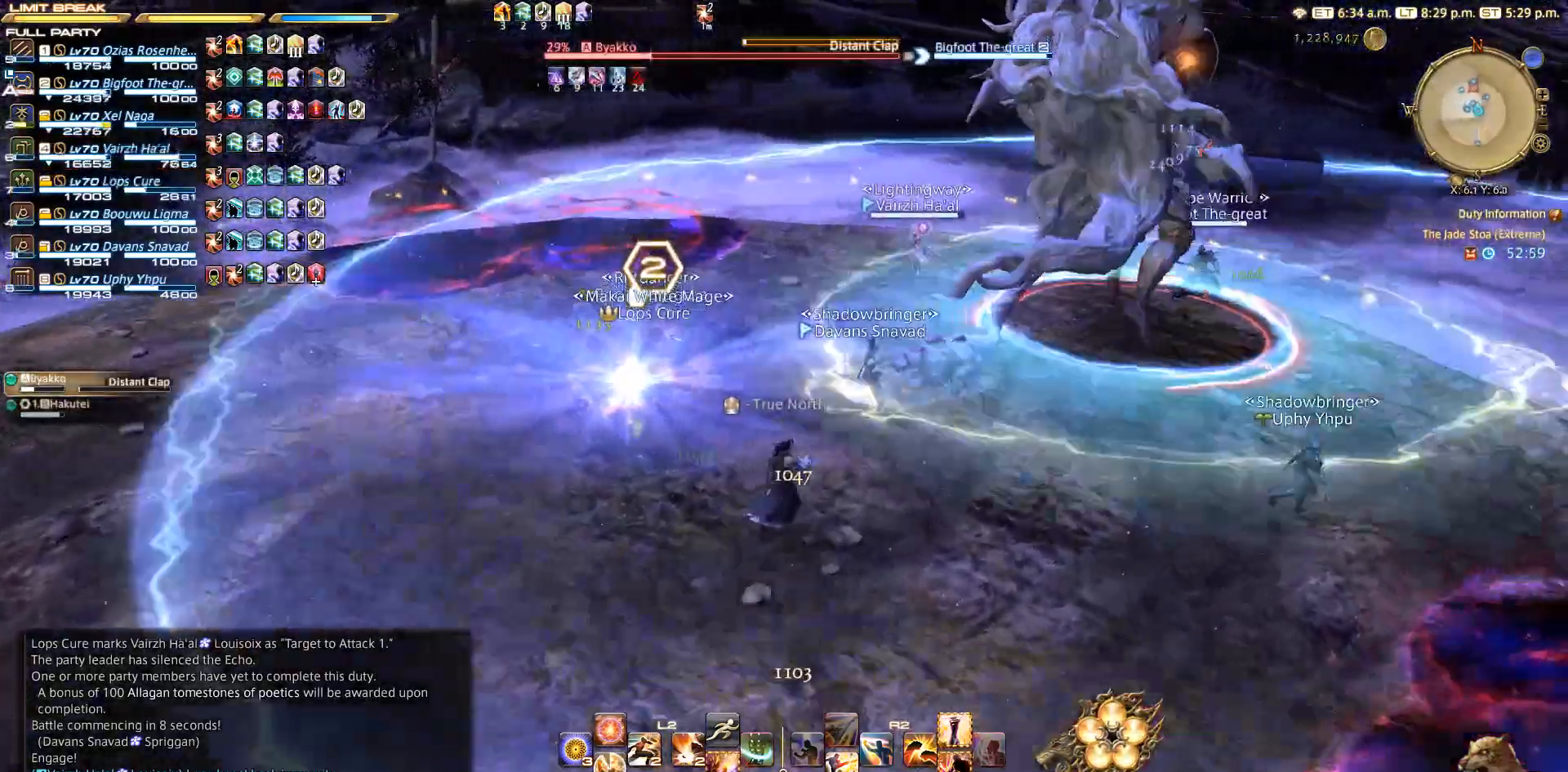
{"buttons": [], "left_stick": "up-right", "right_stick": "center", "events": []}
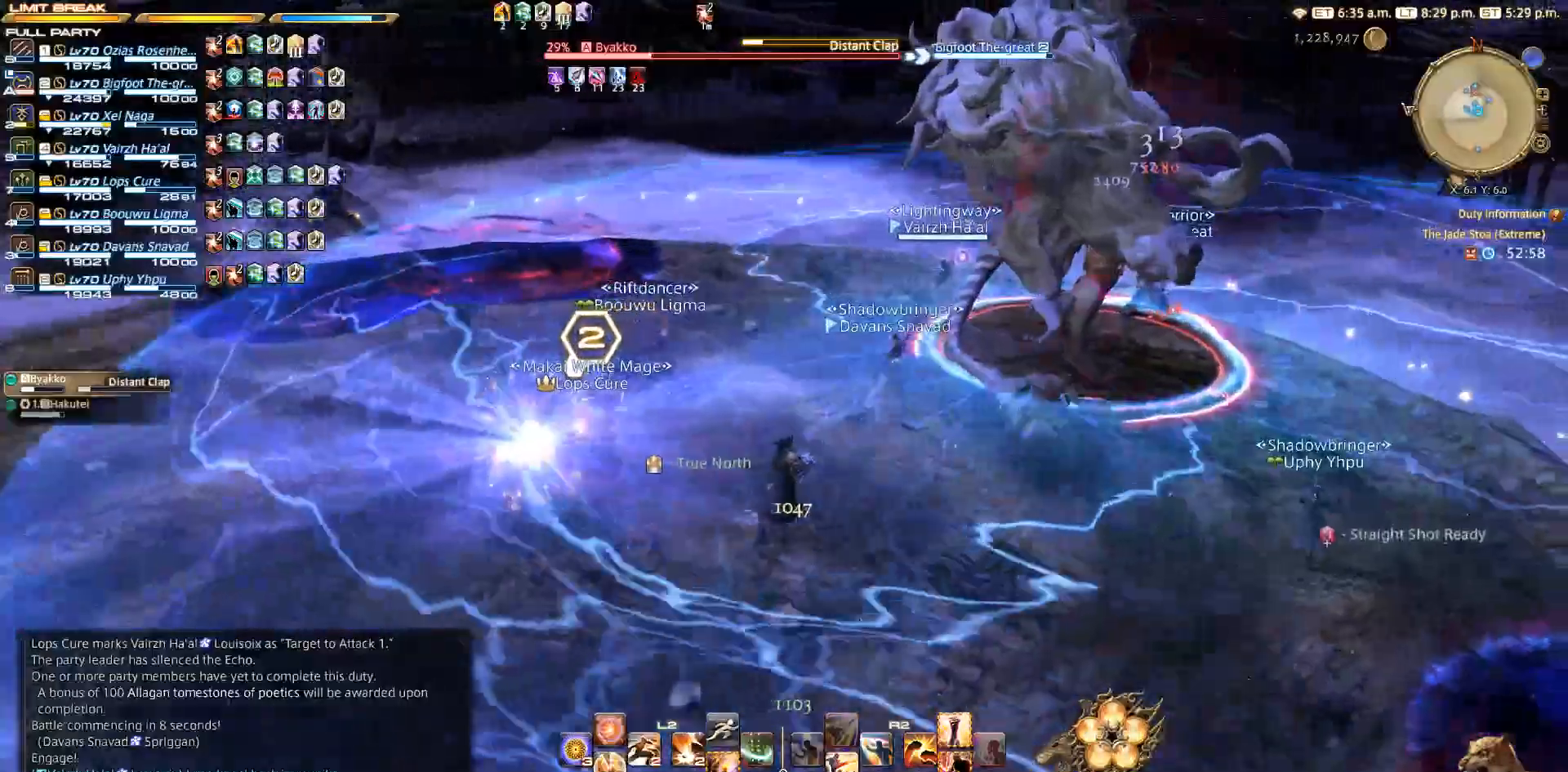
{"buttons": [], "left_stick": "up-right", "right_stick": "center", "events": []}
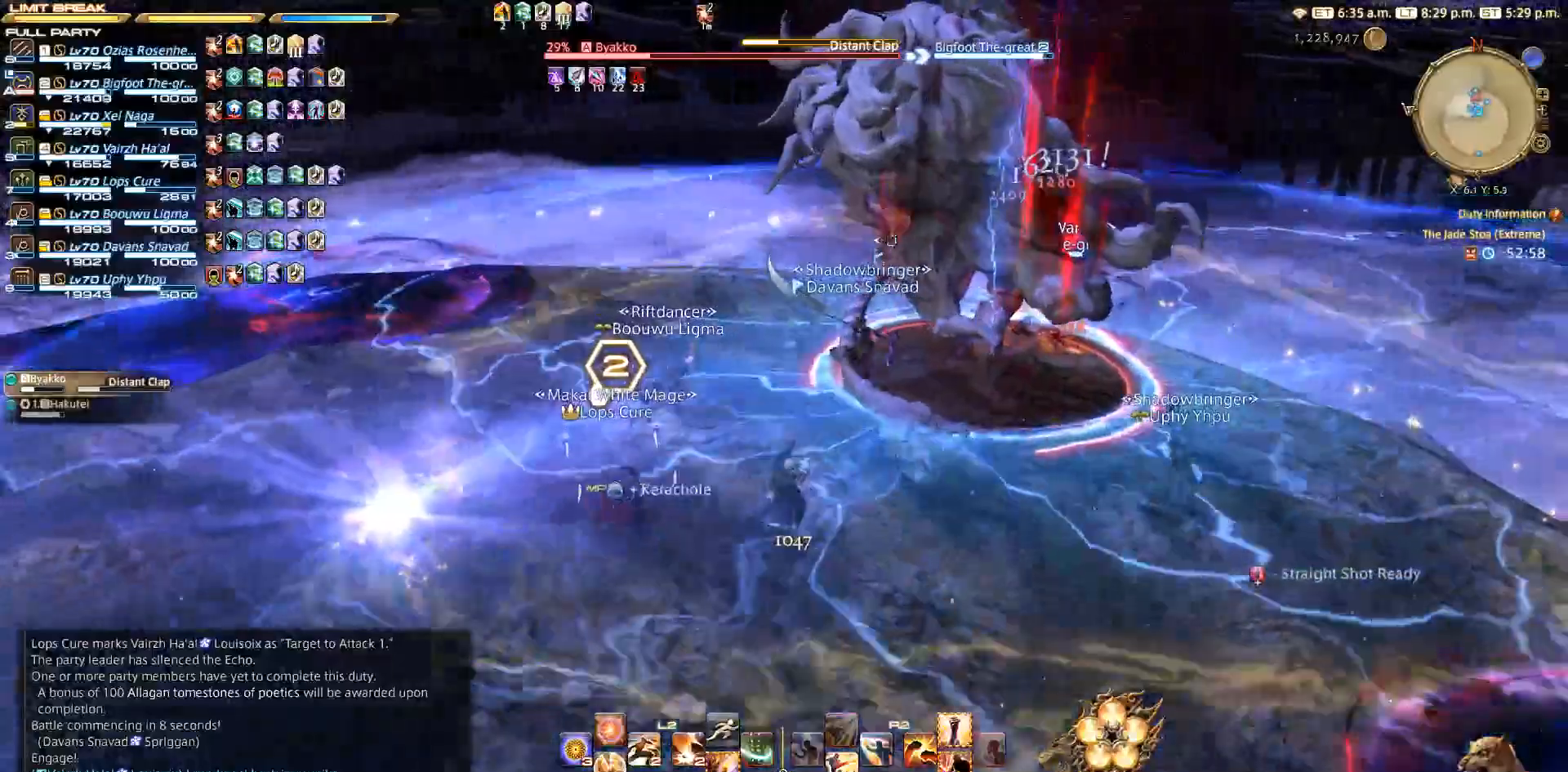
{"buttons": ["R2"], "left_stick": "up-right", "right_stick": "center", "events": [[283, "R2", "down"]]}
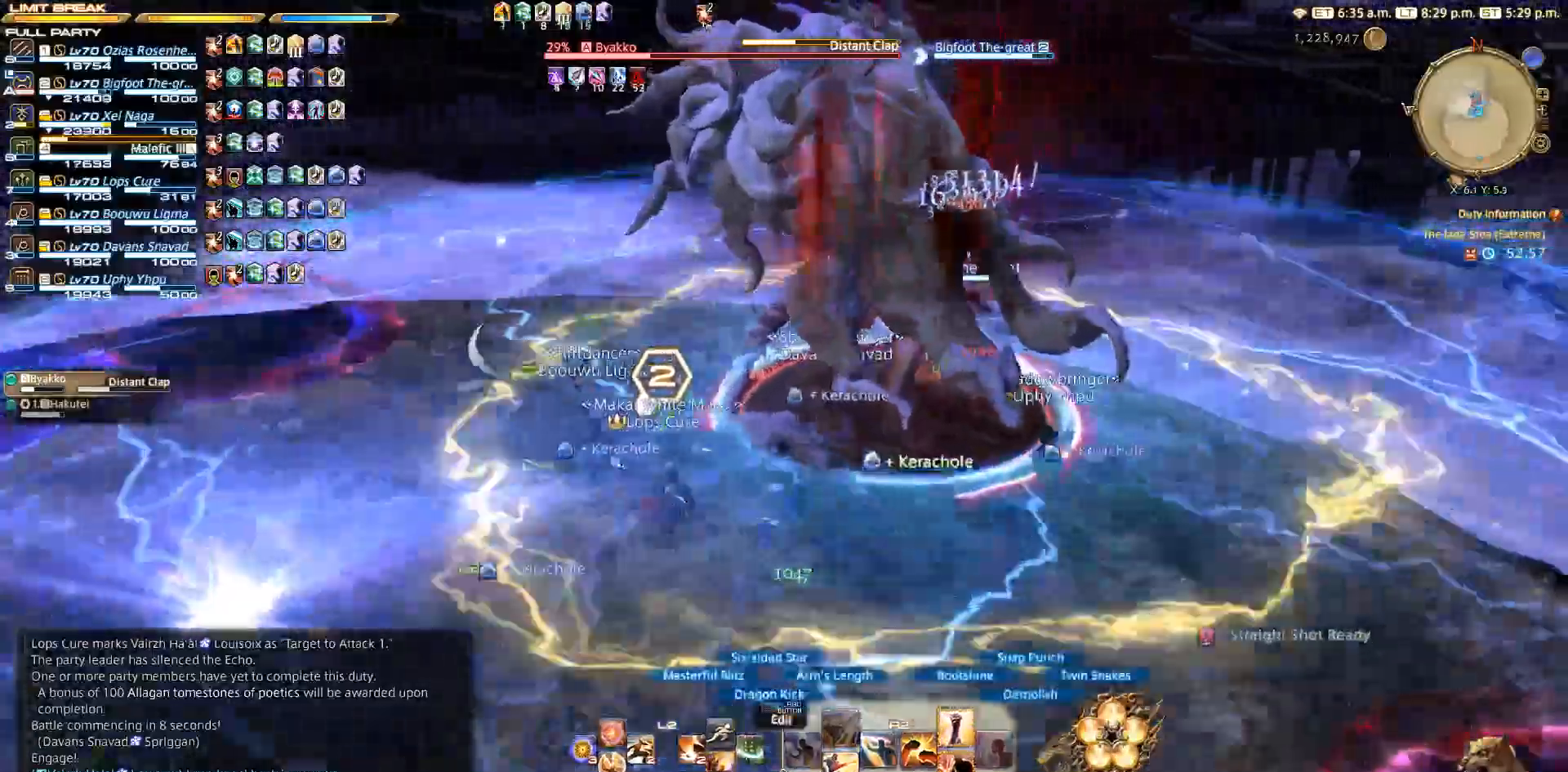
{"buttons": ["R2"], "left_stick": "up-right", "right_stick": "left", "events": [[100, "DPAD_DOWN", "down"], [167, "DPAD_DOWN", "up"], [233, "DPAD_DOWN", "down"], [267, "right_stick", "left"], [317, "DPAD_DOWN", "up"]]}
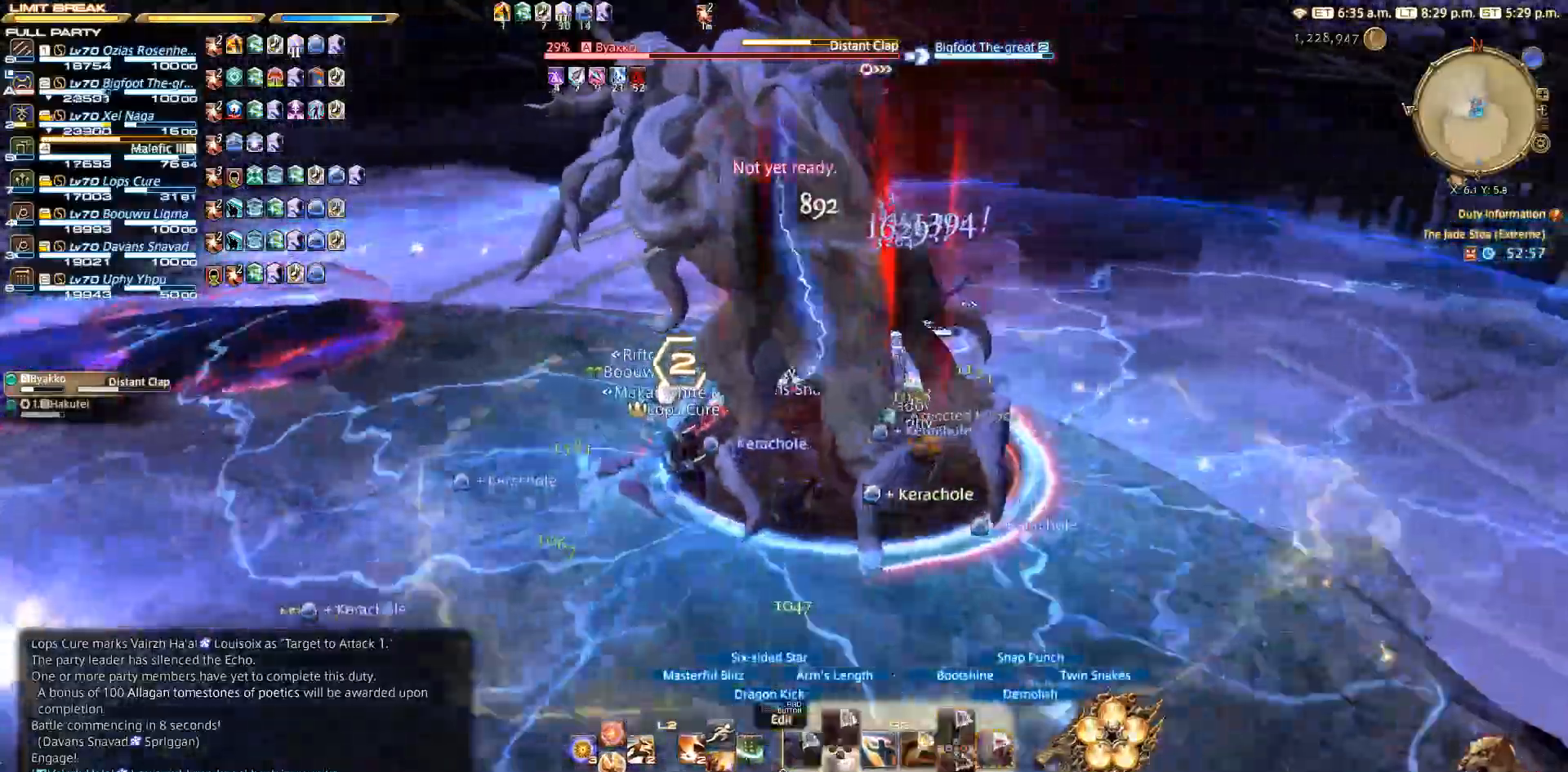
{"buttons": [], "left_stick": "right", "right_stick": "left", "events": [[183, "left_stick", "right"], [350, "R2", "up"]]}
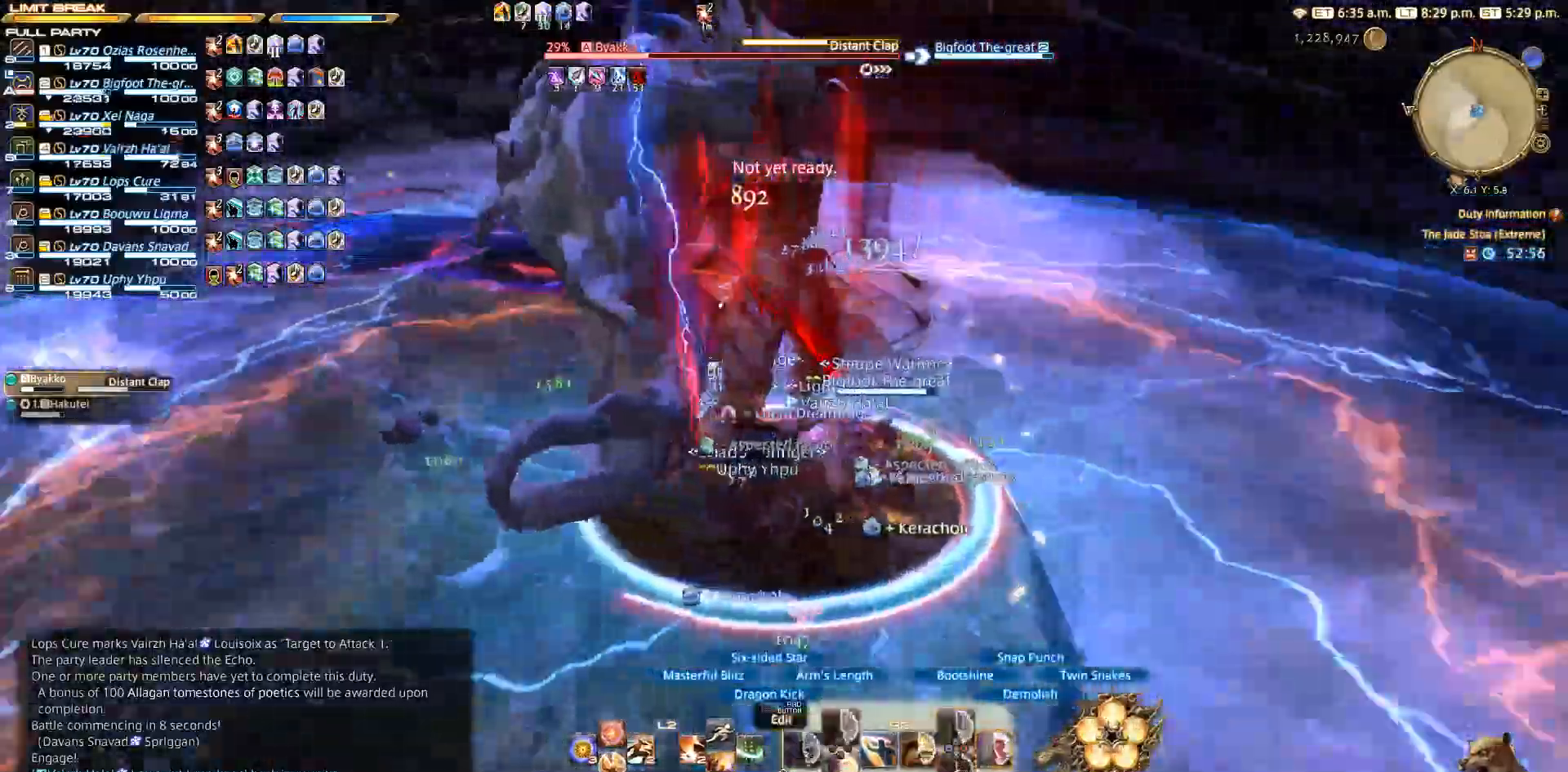
{"buttons": ["R2"], "left_stick": "center", "right_stick": "center", "events": [[17, "left_stick", "up"], [150, "left_stick", "left"], [283, "left_stick", "down"], [317, "R2", "down"], [433, "right_stick", "center"], [467, "left_stick", "center"]]}
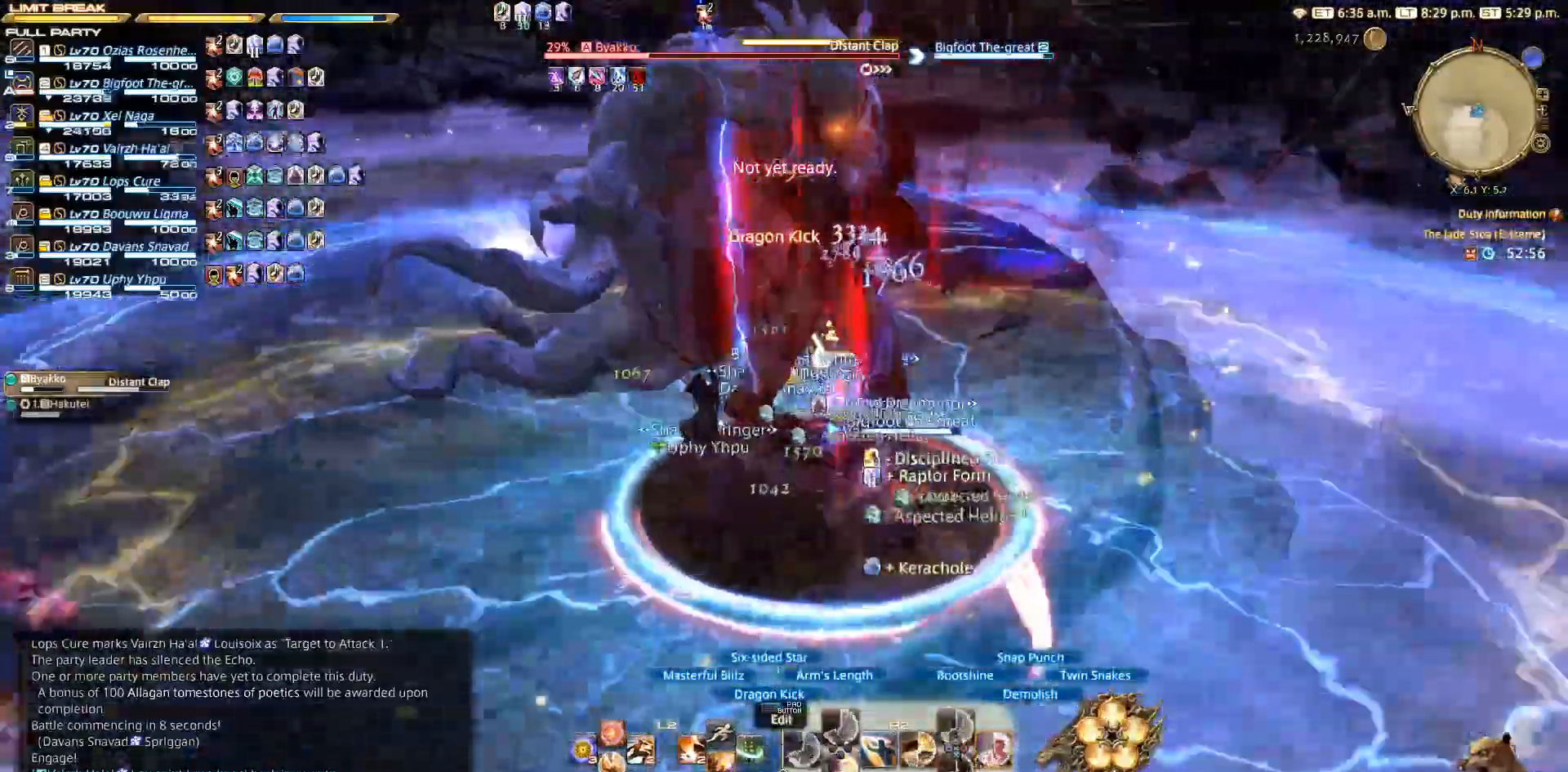
{"buttons": ["CIRCLE", "R2"], "left_stick": "center", "right_stick": "center", "events": [[100, "CIRCLE", "down"], [233, "CIRCLE", "up"], [250, "R2", "up"], [367, "R2", "down"], [400, "CIRCLE", "down"]]}
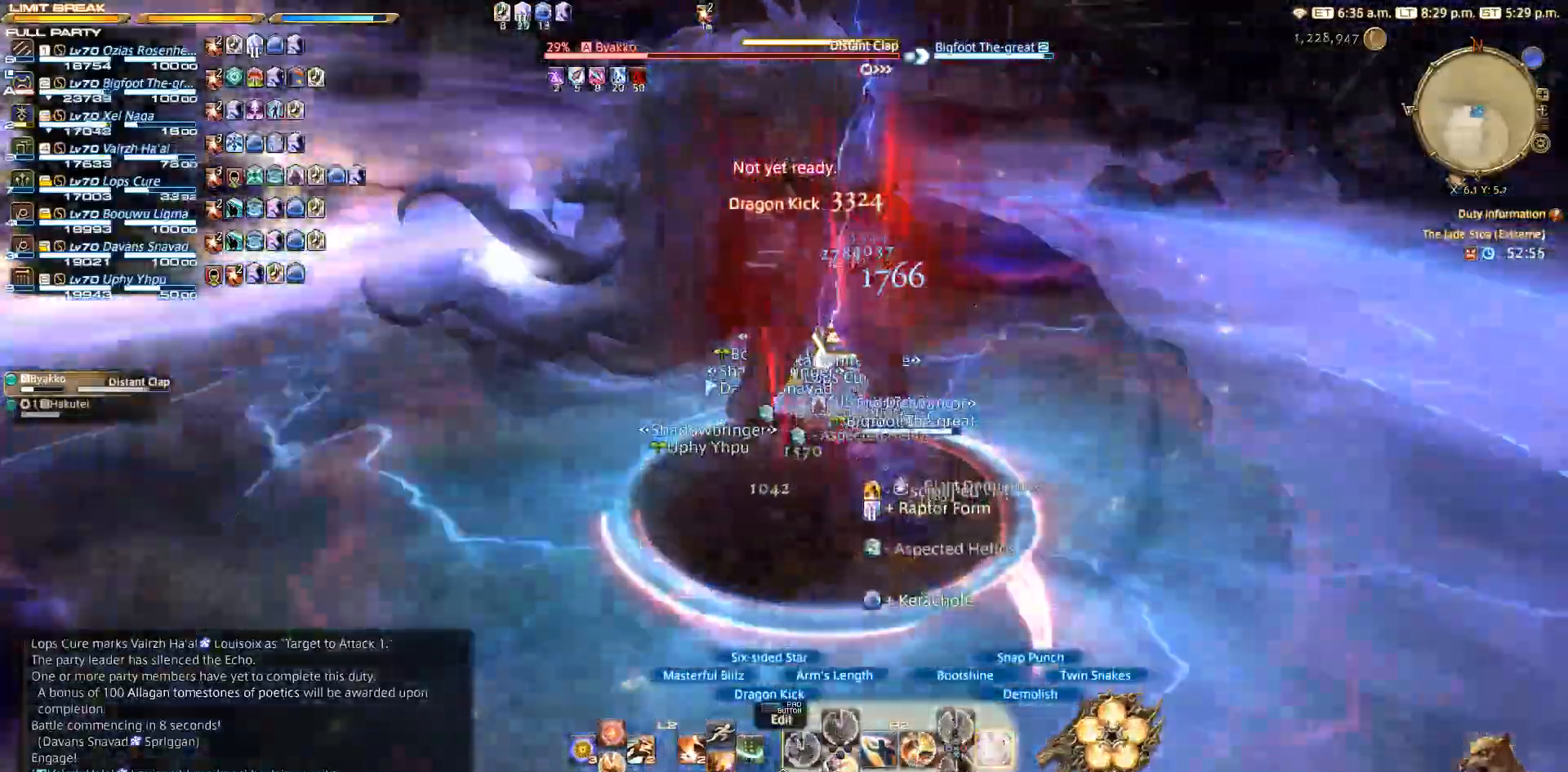
{"buttons": [], "left_stick": "center", "right_stick": "left", "events": [[17, "CIRCLE", "up"], [200, "CIRCLE", "down"], [300, "CIRCLE", "up"], [433, "right_stick", "left"], [483, "R2", "up"]]}
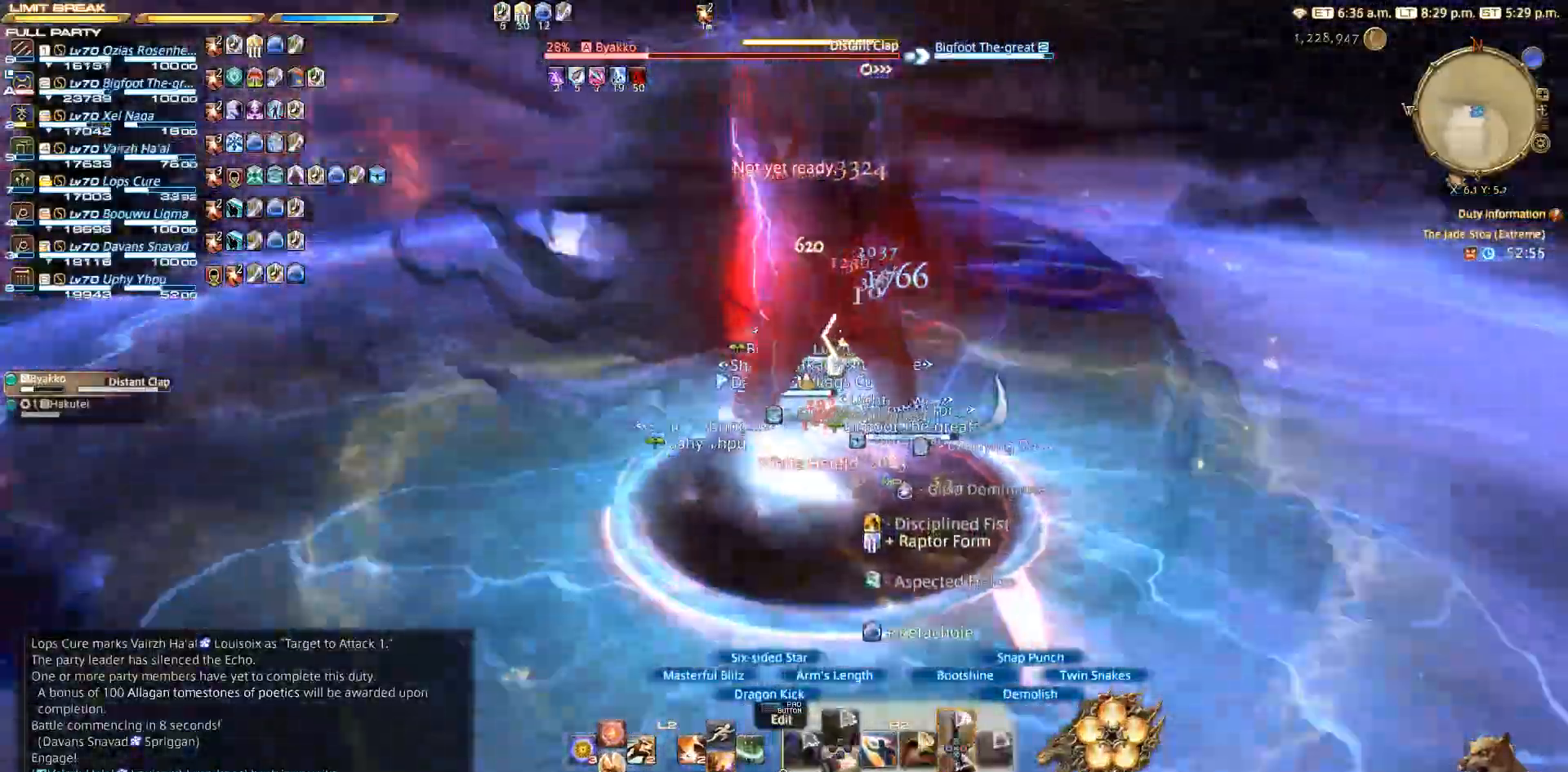
{"buttons": ["R2"], "left_stick": "up", "right_stick": "center"}
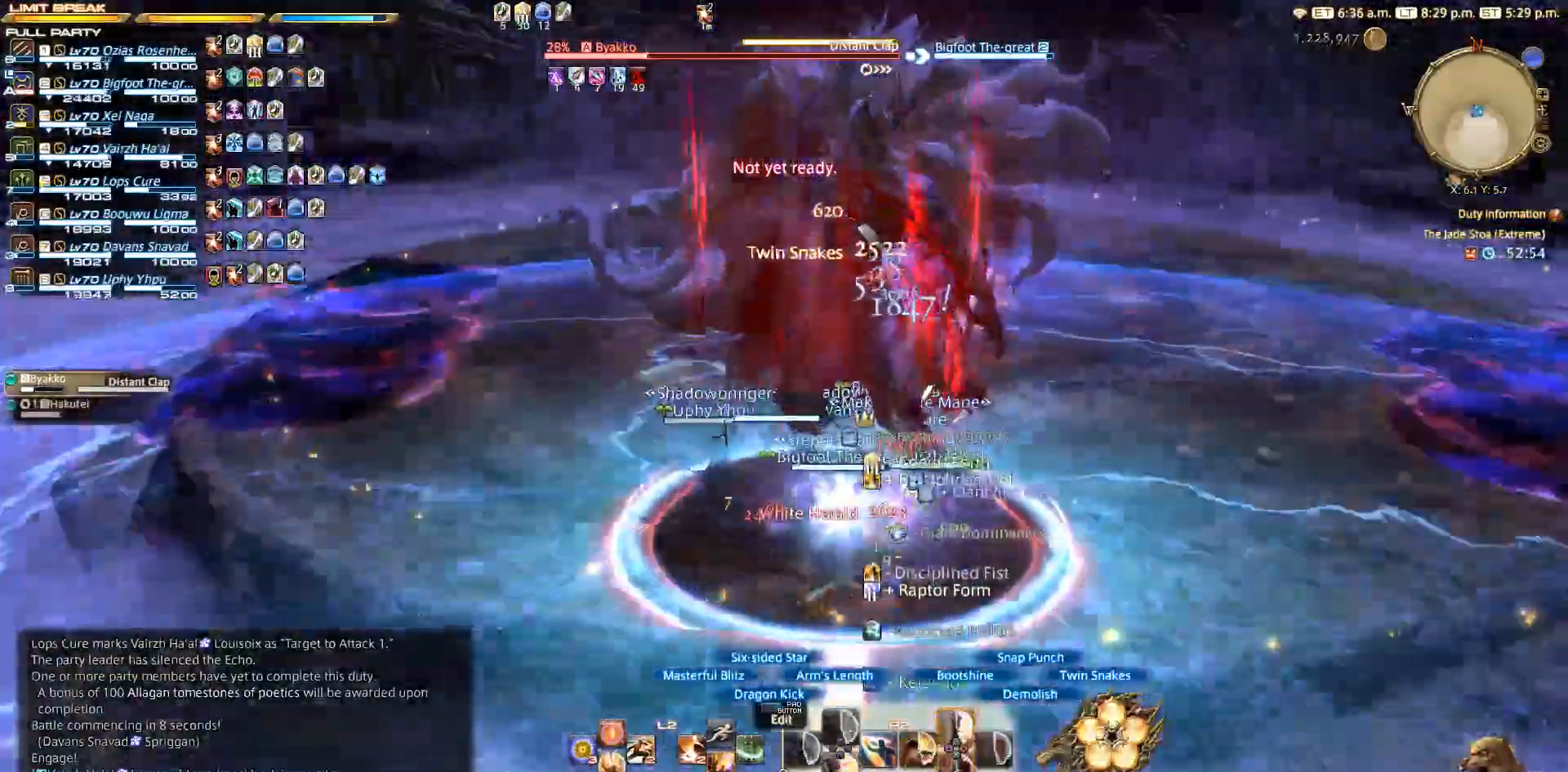
{"buttons": ["R2"], "left_stick": "center", "right_stick": "center", "events": [[67, "CROSS", "down"], [83, "R2", "up"], [83, "left_stick", "left"], [133, "CROSS", "up"], [150, "left_stick", "down"], [167, "R2", "down"], [200, "CROSS", "down"], [283, "CROSS", "up"], [283, "left_stick", "center"], [383, "CROSS", "down"], [500, "CROSS", "up"]]}
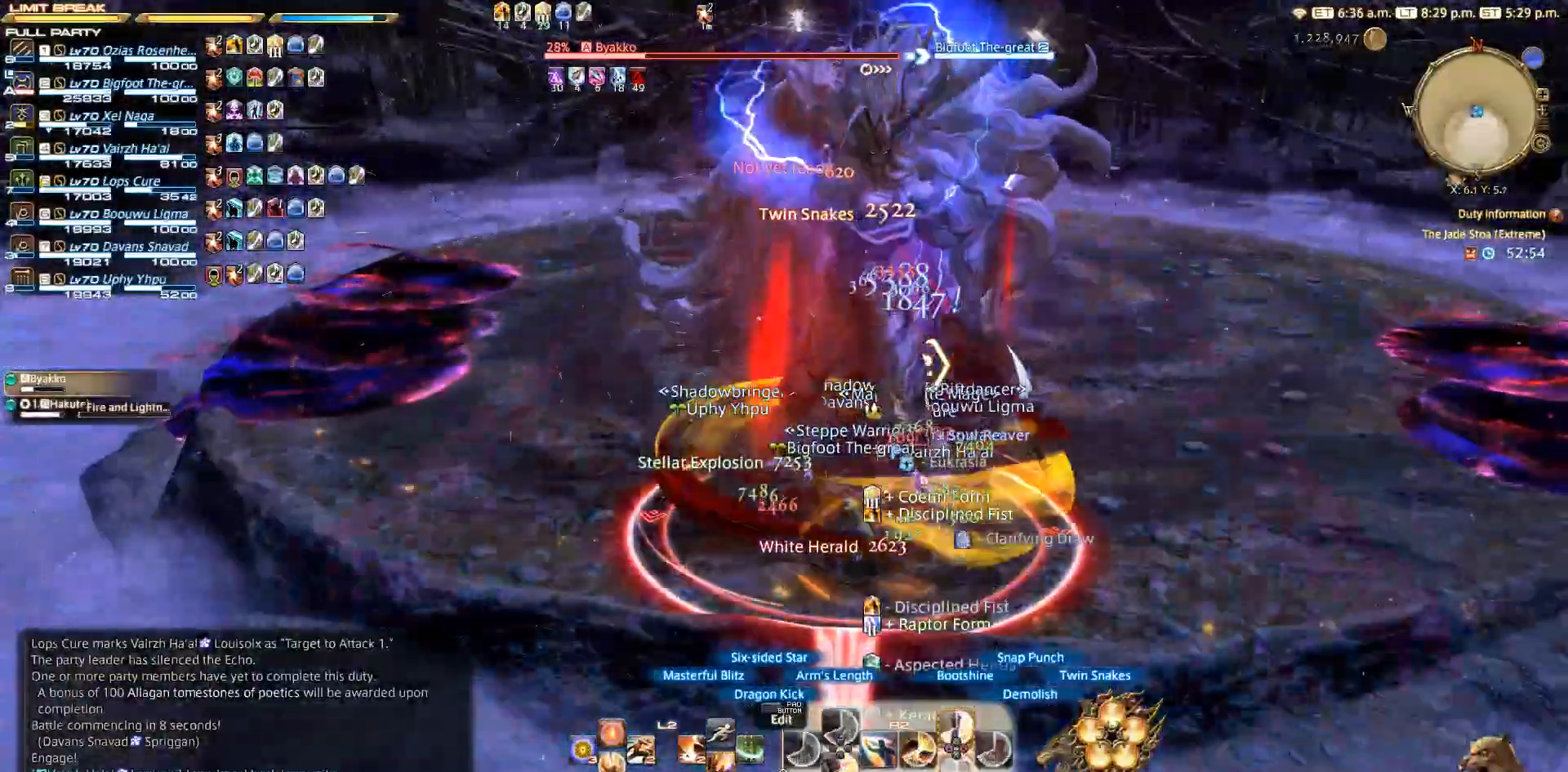
{"buttons": ["CROSS", "R2"], "left_stick": "center", "right_stick": "center", "events": [[283, "CROSS", "down"], [383, "CROSS", "up"], [483, "CROSS", "down"]]}
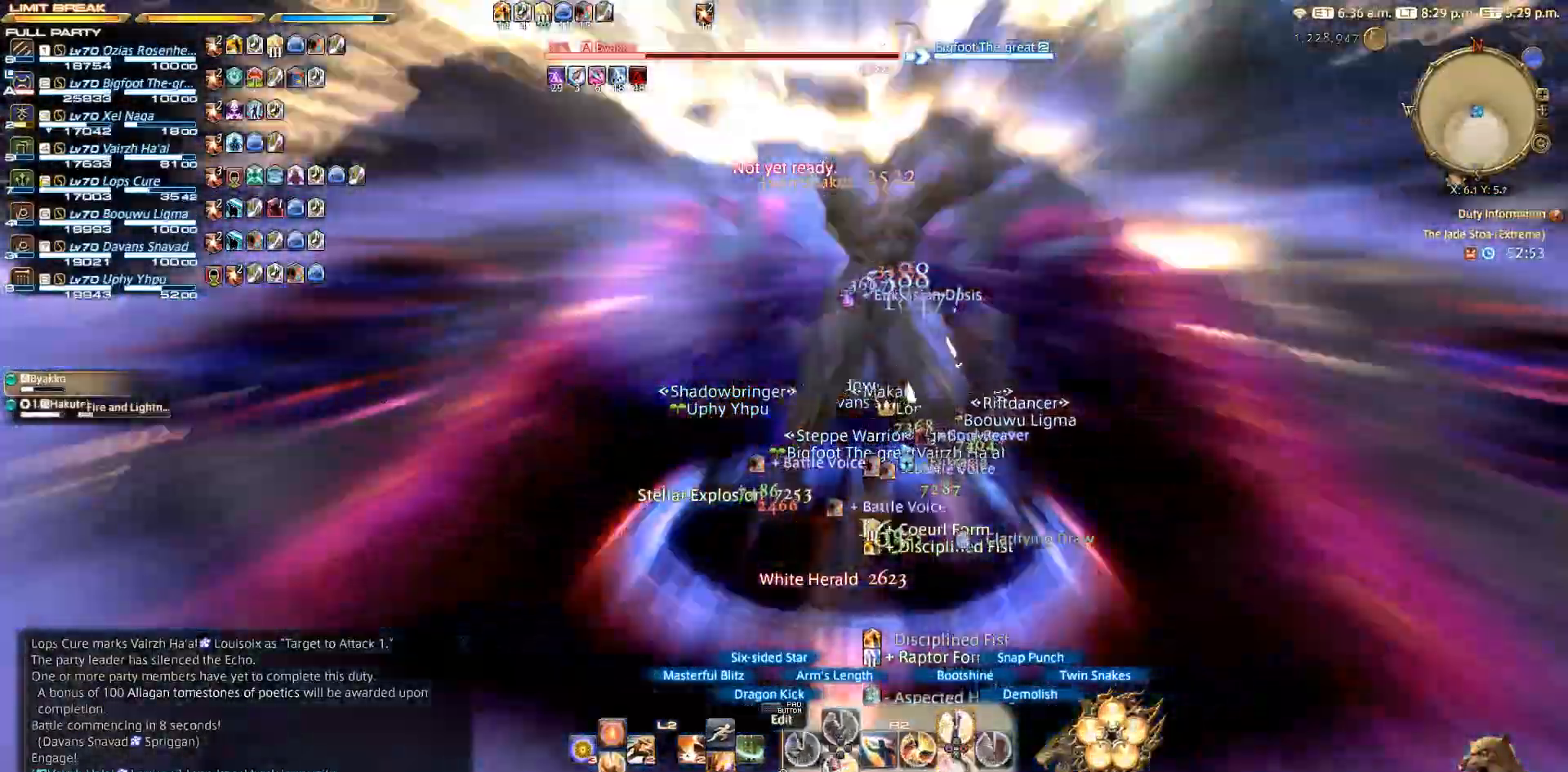
{"buttons": ["R2"], "left_stick": "center", "right_stick": "center", "events": [[217, "CROSS", "up"], [283, "CROSS", "down"], [500, "CROSS", "up"]]}
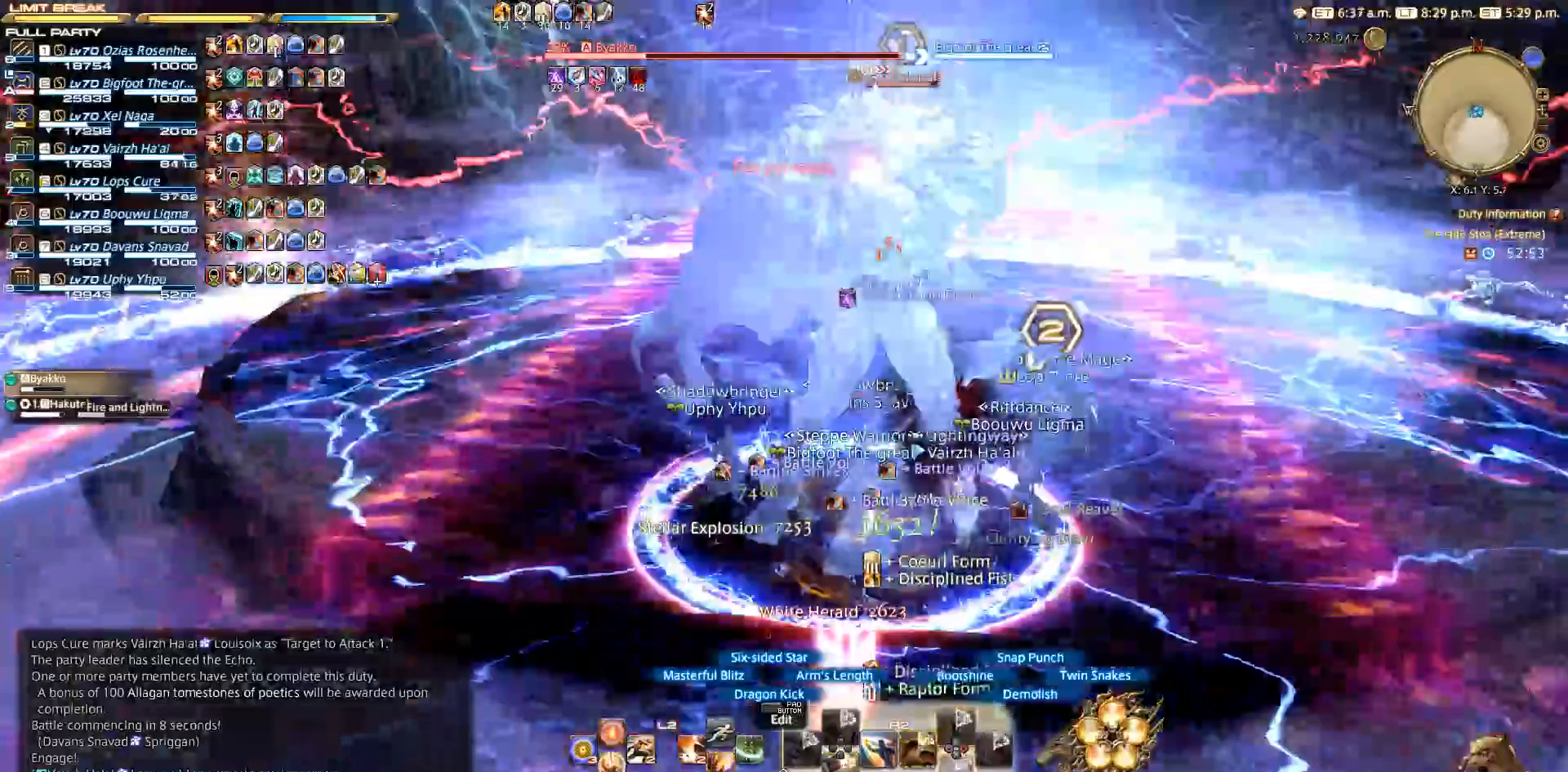
{"buttons": ["R2"], "left_stick": "right", "right_stick": "down", "events": [[400, "left_stick", "right"], [433, "right_stick", "down"]]}
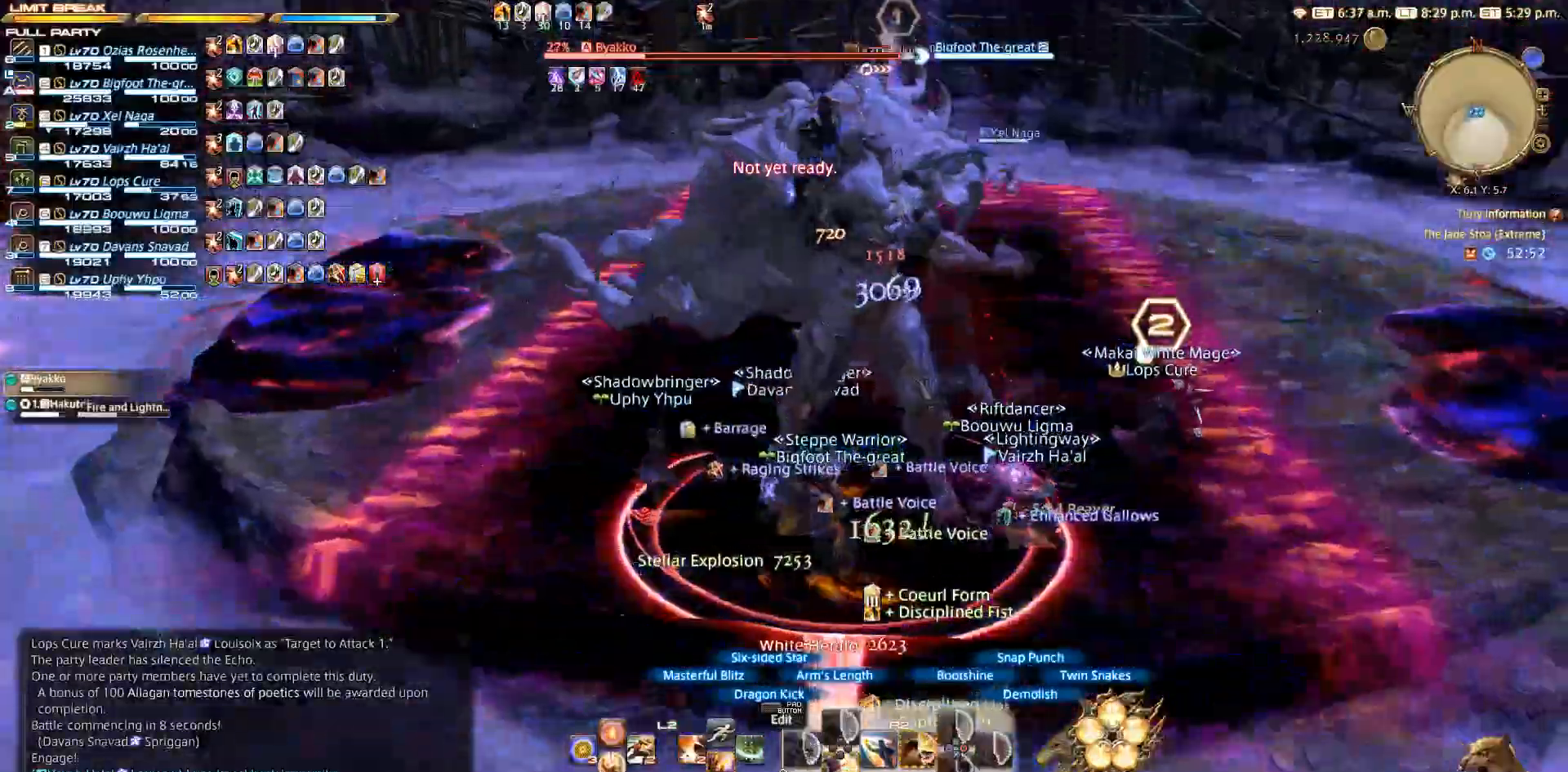
{"buttons": ["TRIANGLE", "L2"], "left_stick": "right", "right_stick": "center", "events": [[83, "R2", "up"], [133, "right_stick", "center"], [167, "L2", "down"], [200, "TRIANGLE", "down"], [283, "TRIANGLE", "up"], [350, "TRIANGLE", "down"]]}
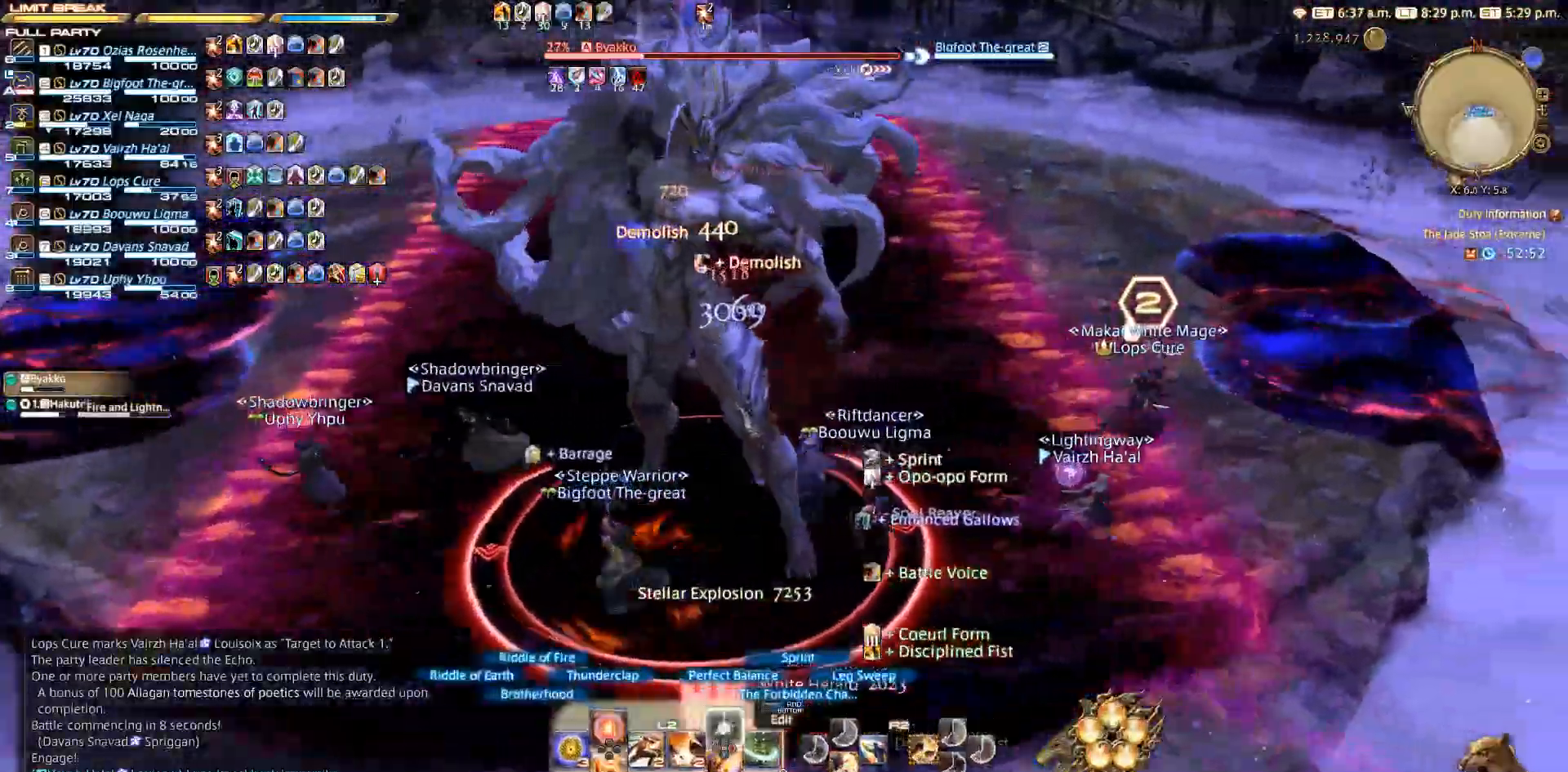
{"buttons": [], "left_stick": "up-right", "right_stick": "center", "events": [[67, "L2", "up"], [67, "TRIANGLE", "up"], [167, "right_stick", "down-right"], [333, "left_stick", "up-right"], [467, "right_stick", "center"]]}
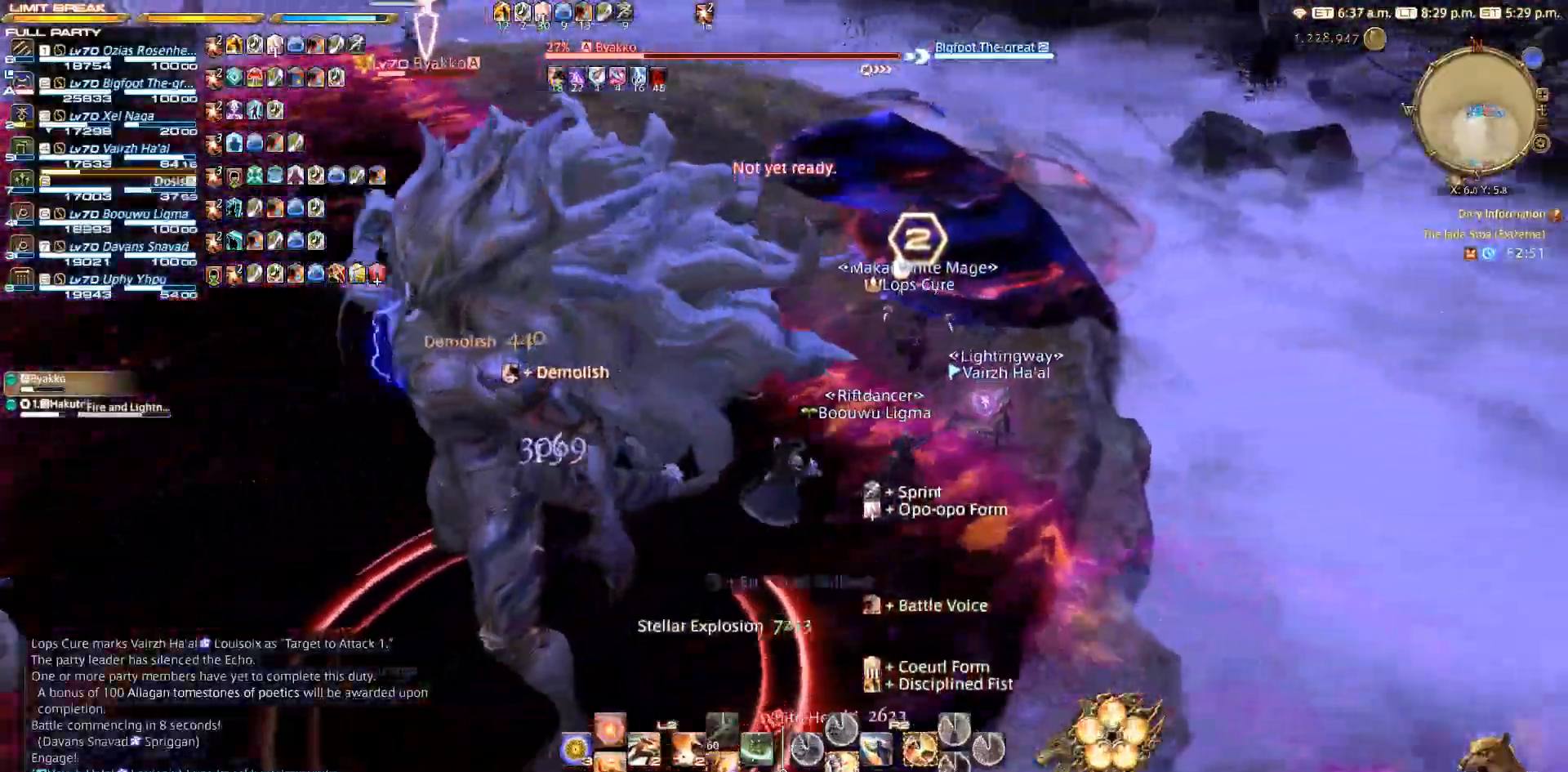
{"buttons": [], "left_stick": "up-right", "right_stick": "left", "events": [[383, "right_stick", "left"]]}
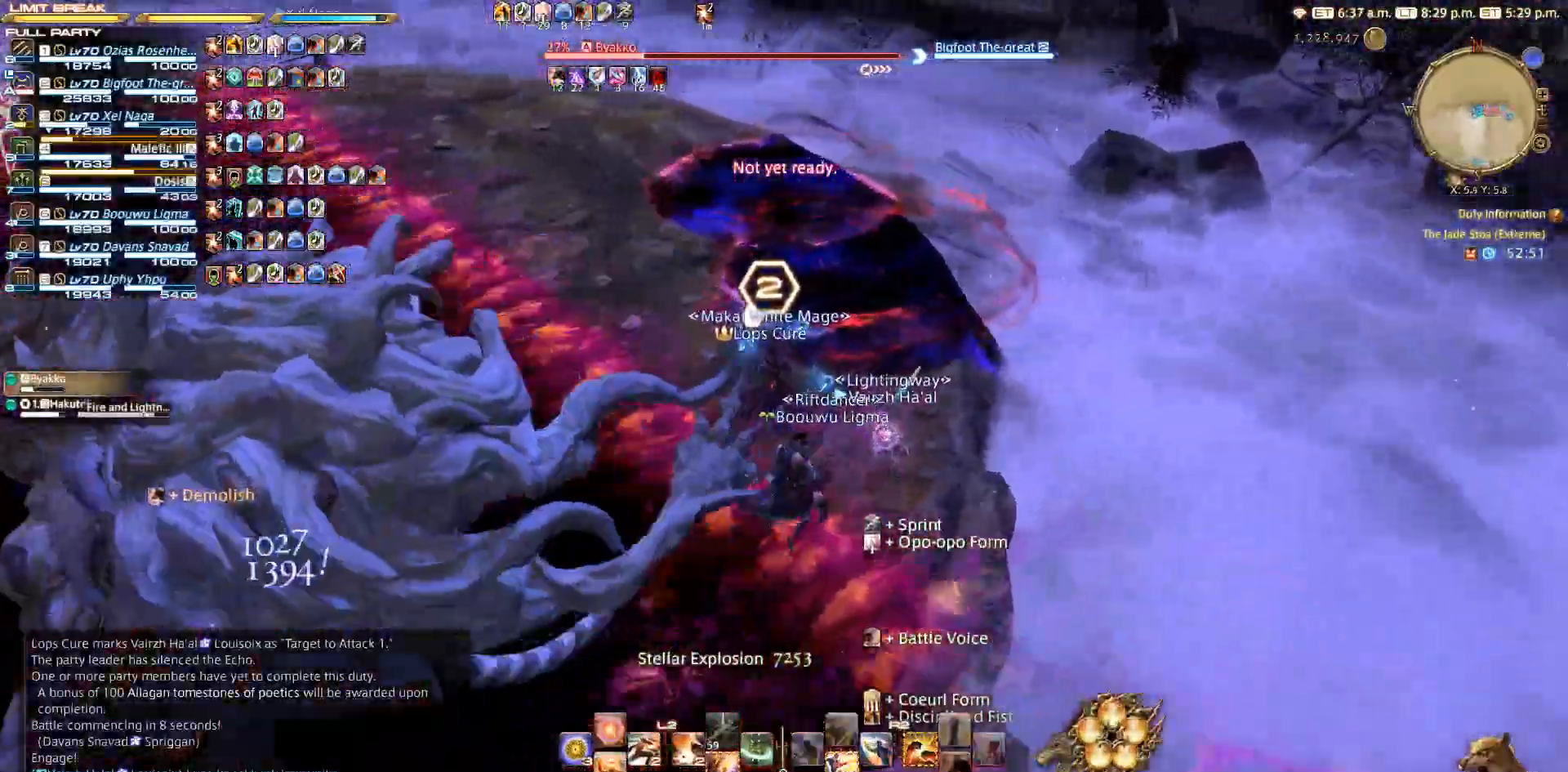
{"buttons": [], "left_stick": "center", "right_stick": "up-left", "events": [[333, "left_stick", "up"], [467, "left_stick", "center"], [500, "right_stick", "up-left"]]}
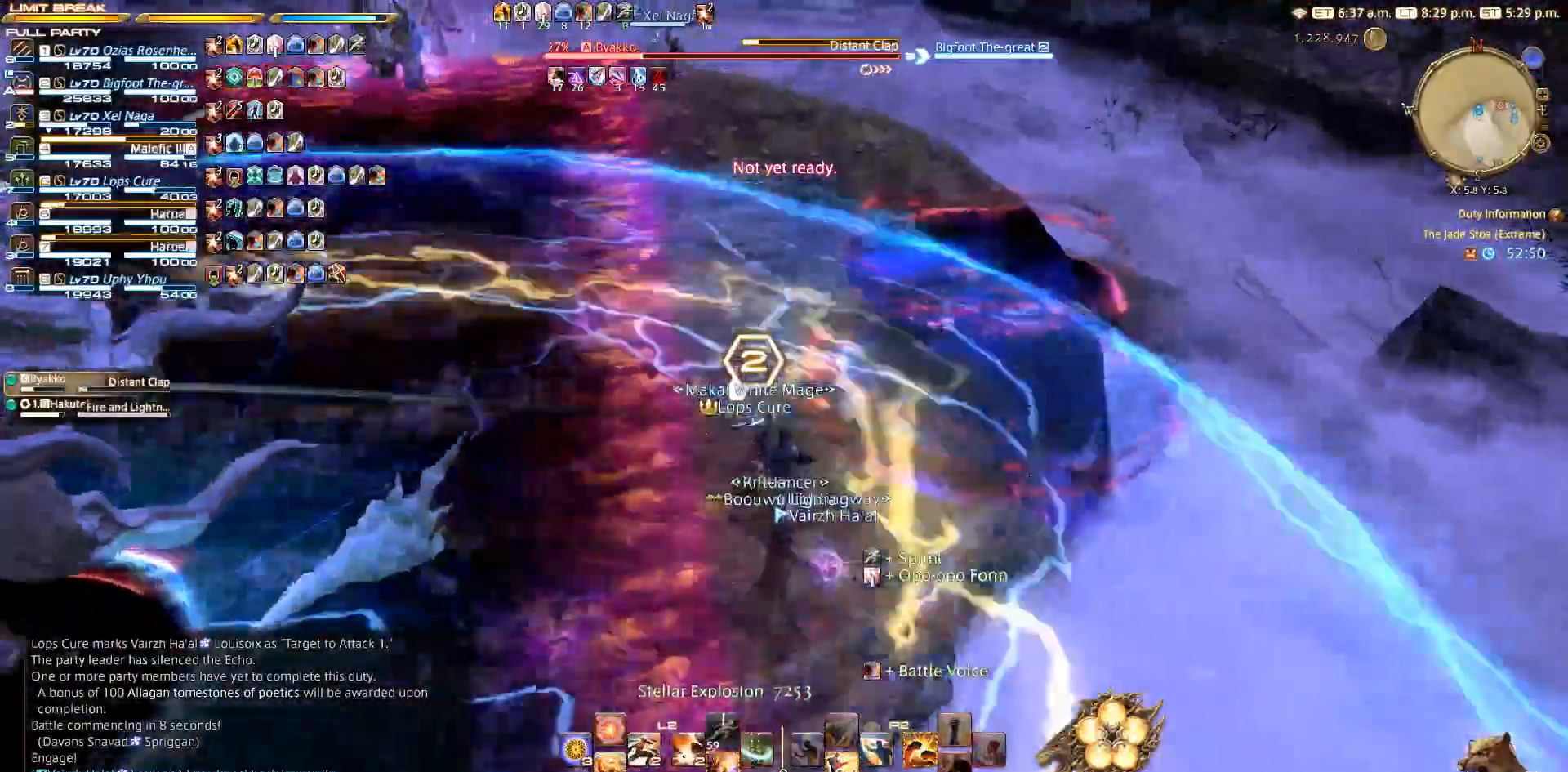
{"buttons": [], "left_stick": "up-left", "right_stick": "center", "events": [[200, "right_stick", "center"], [317, "left_stick", "up"], [433, "left_stick", "up-left"]]}
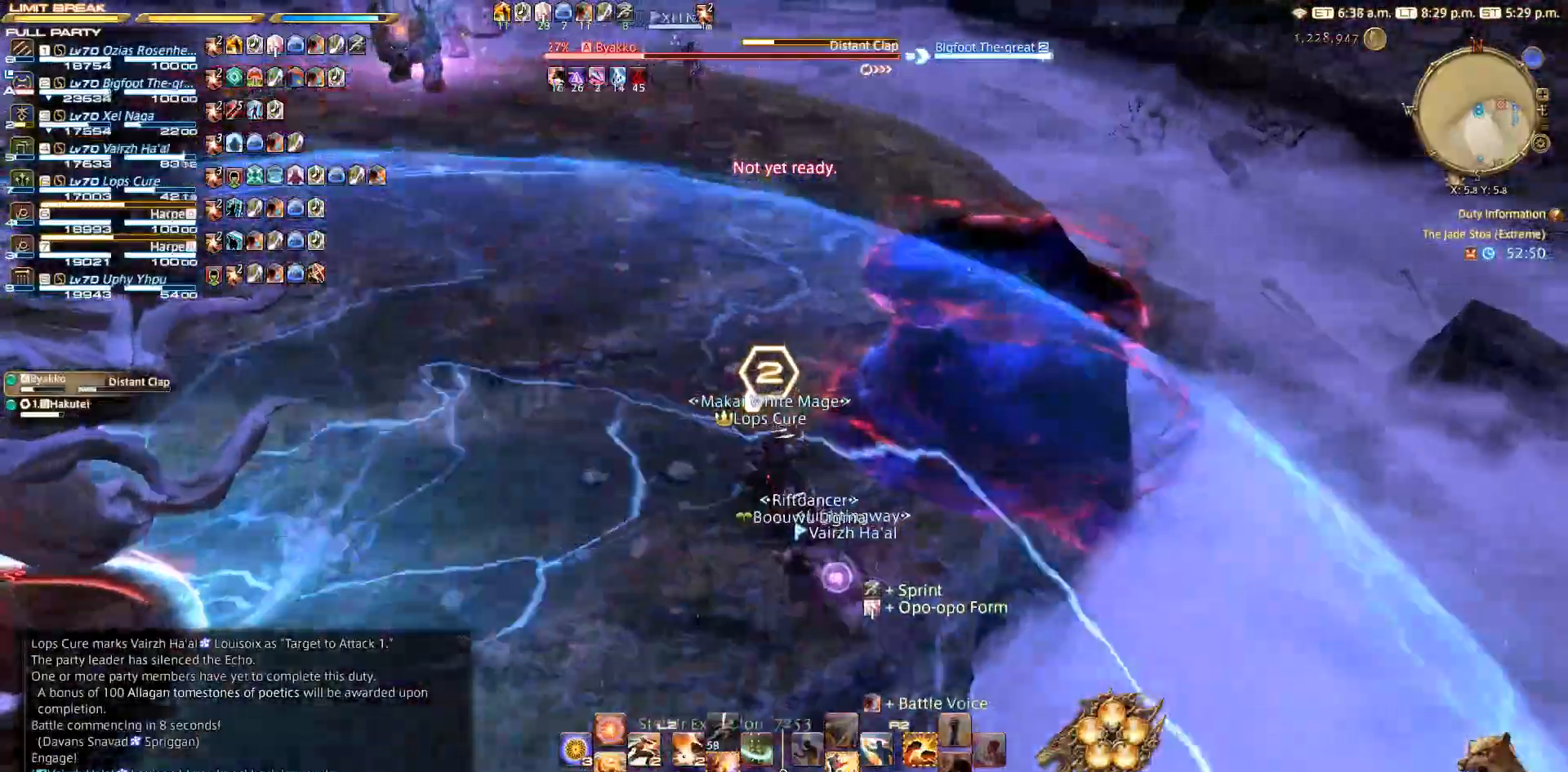
{"buttons": [], "left_stick": "left", "right_stick": "left", "events": [[50, "right_stick", "left"], [133, "left_stick", "down"], [433, "left_stick", "left"]]}
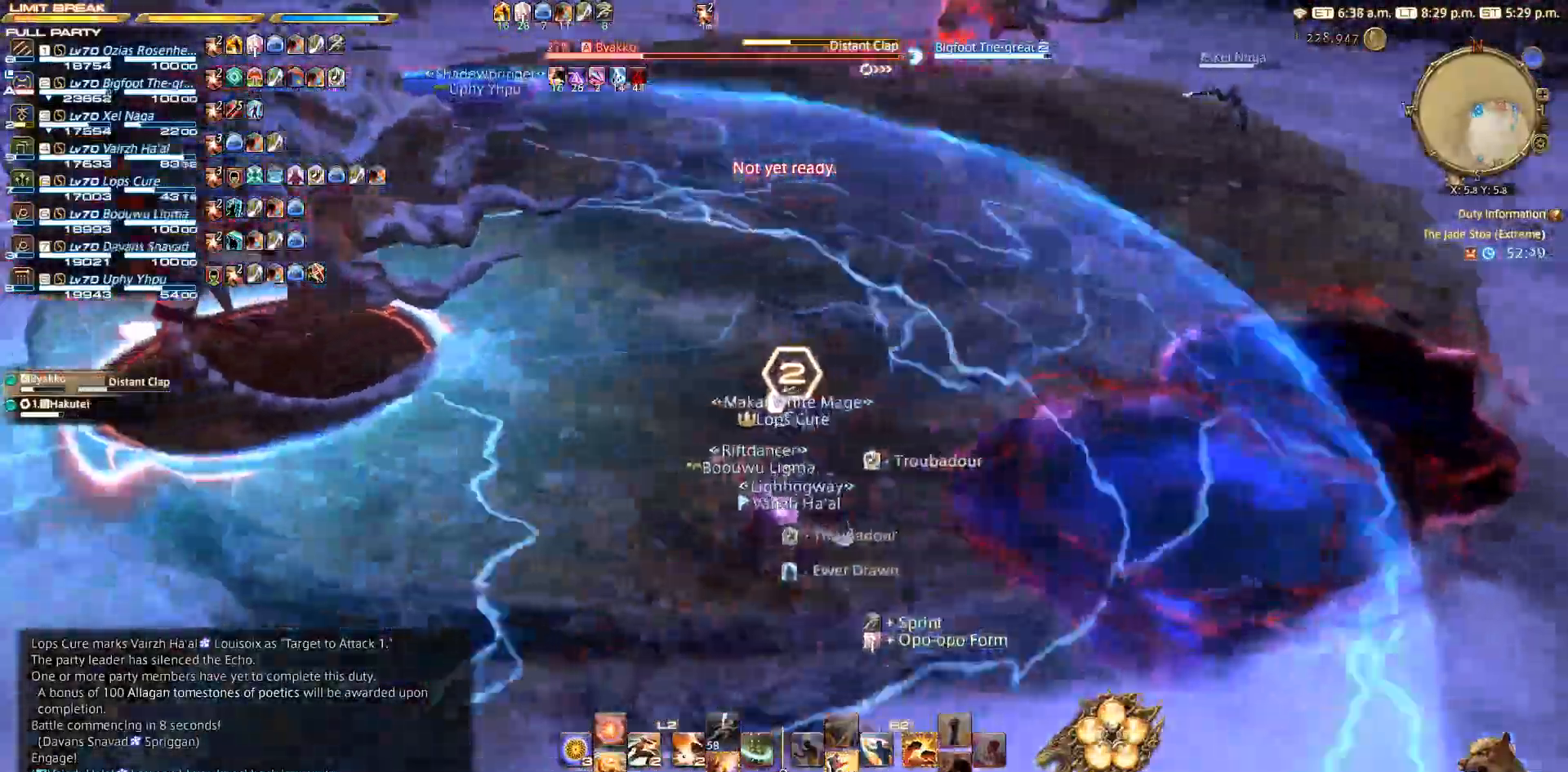
{"buttons": [], "left_stick": "up-left", "right_stick": "center", "events": [[283, "right_stick", "center"], [417, "left_stick", "up-left"]]}
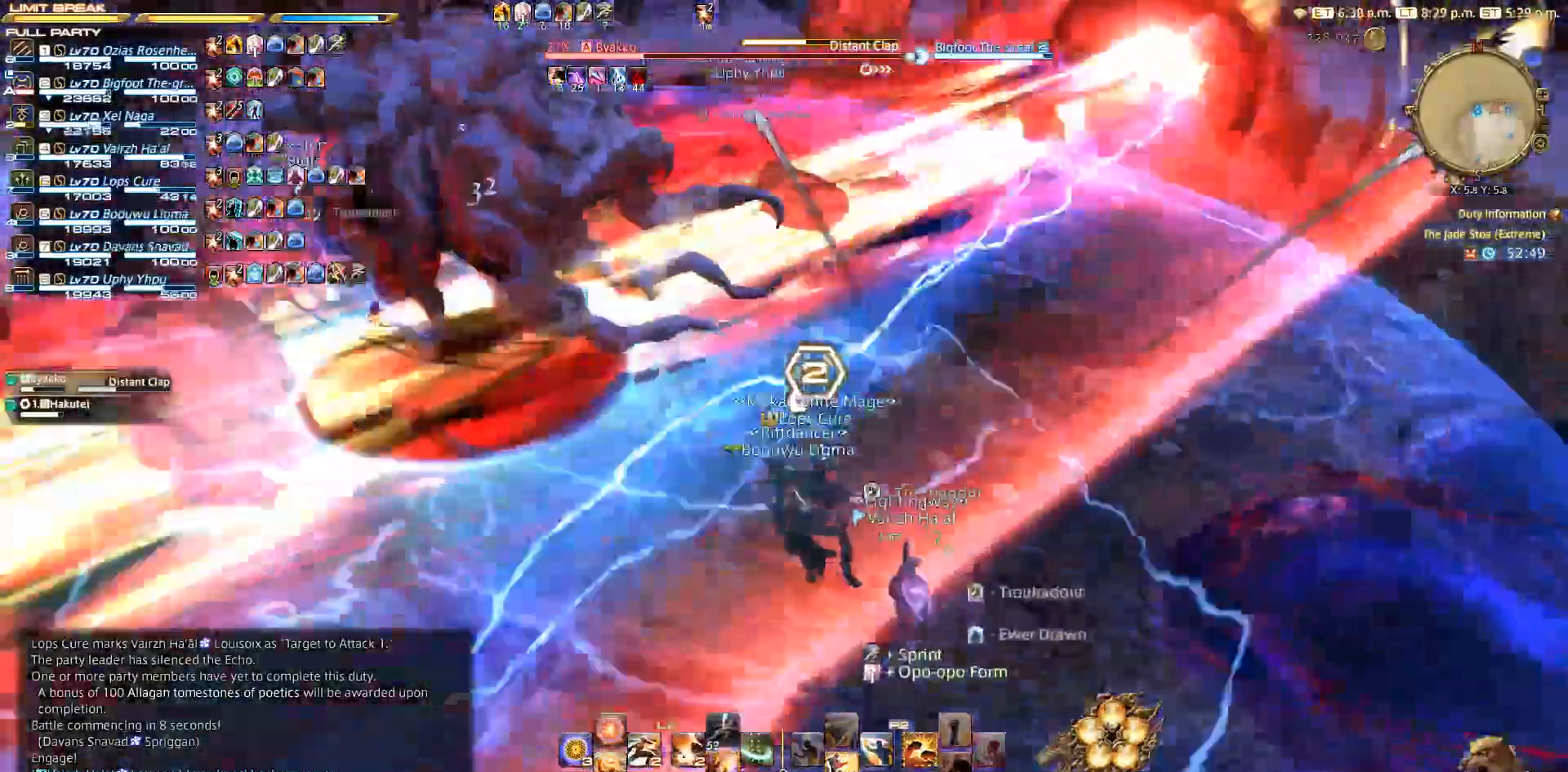
{"buttons": ["SQUARE", "R2"], "left_stick": "up-left", "right_stick": "center", "events": [[17, "CIRCLE", "down"], [100, "CIRCLE", "up"], [100, "CROSS", "down"], [167, "R2", "down"], [183, "CIRCLE", "down"], [233, "CIRCLE", "up"], [233, "CROSS", "up"], [283, "R1", "down"], [283, "SQUARE", "down"], [417, "R1", "up"]]}
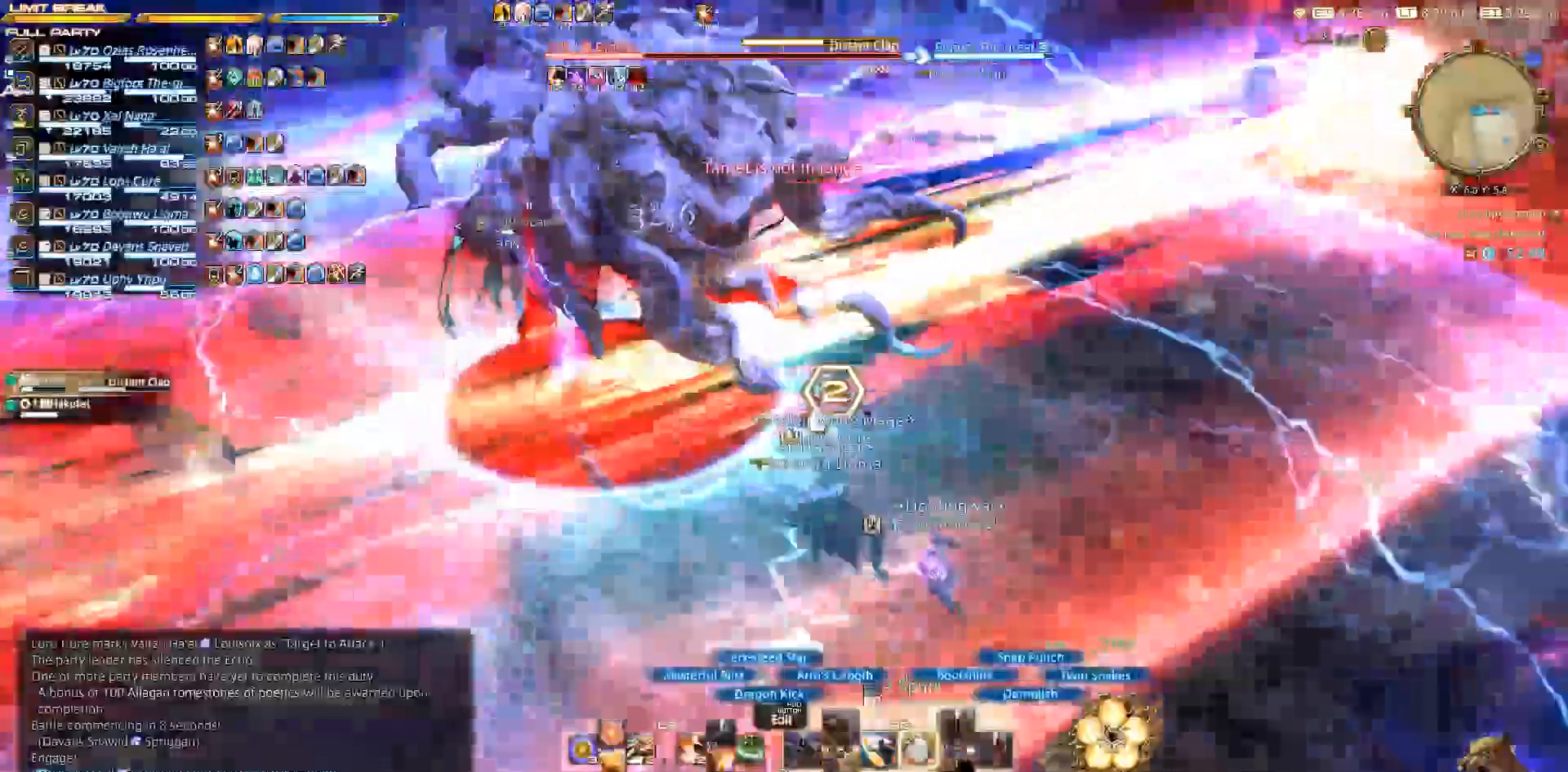
{"buttons": ["SQUARE", "R2"], "left_stick": "up-left", "right_stick": "right", "events": [[383, "right_stick", "down-right"], [500, "right_stick", "right"]]}
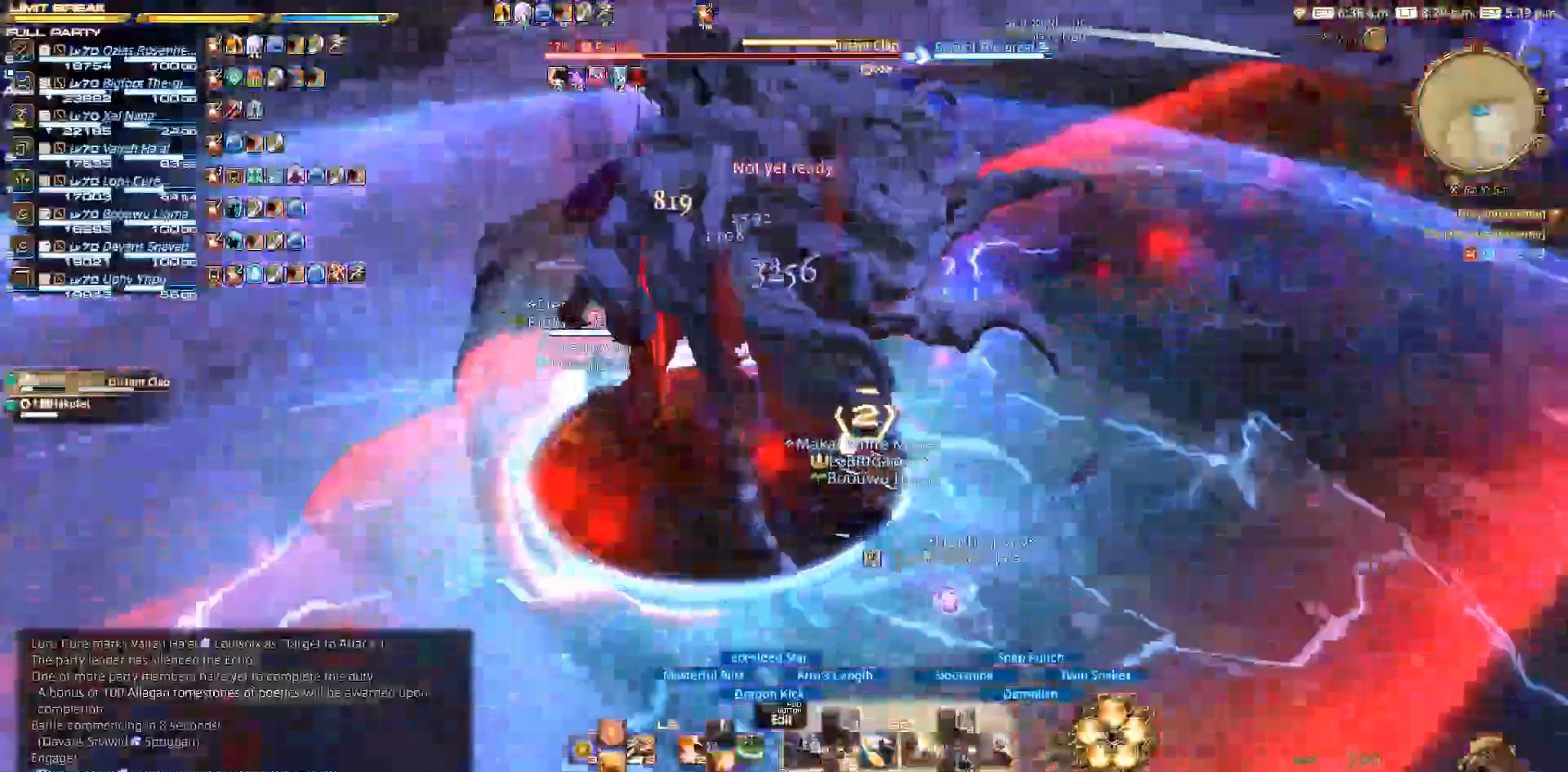
{"buttons": ["CIRCLE", "SQUARE", "R2"], "left_stick": "left", "right_stick": "center", "events": [[150, "left_stick", "center"], [150, "right_stick", "center"], [300, "CIRCLE", "down"], [500, "left_stick", "left"]]}
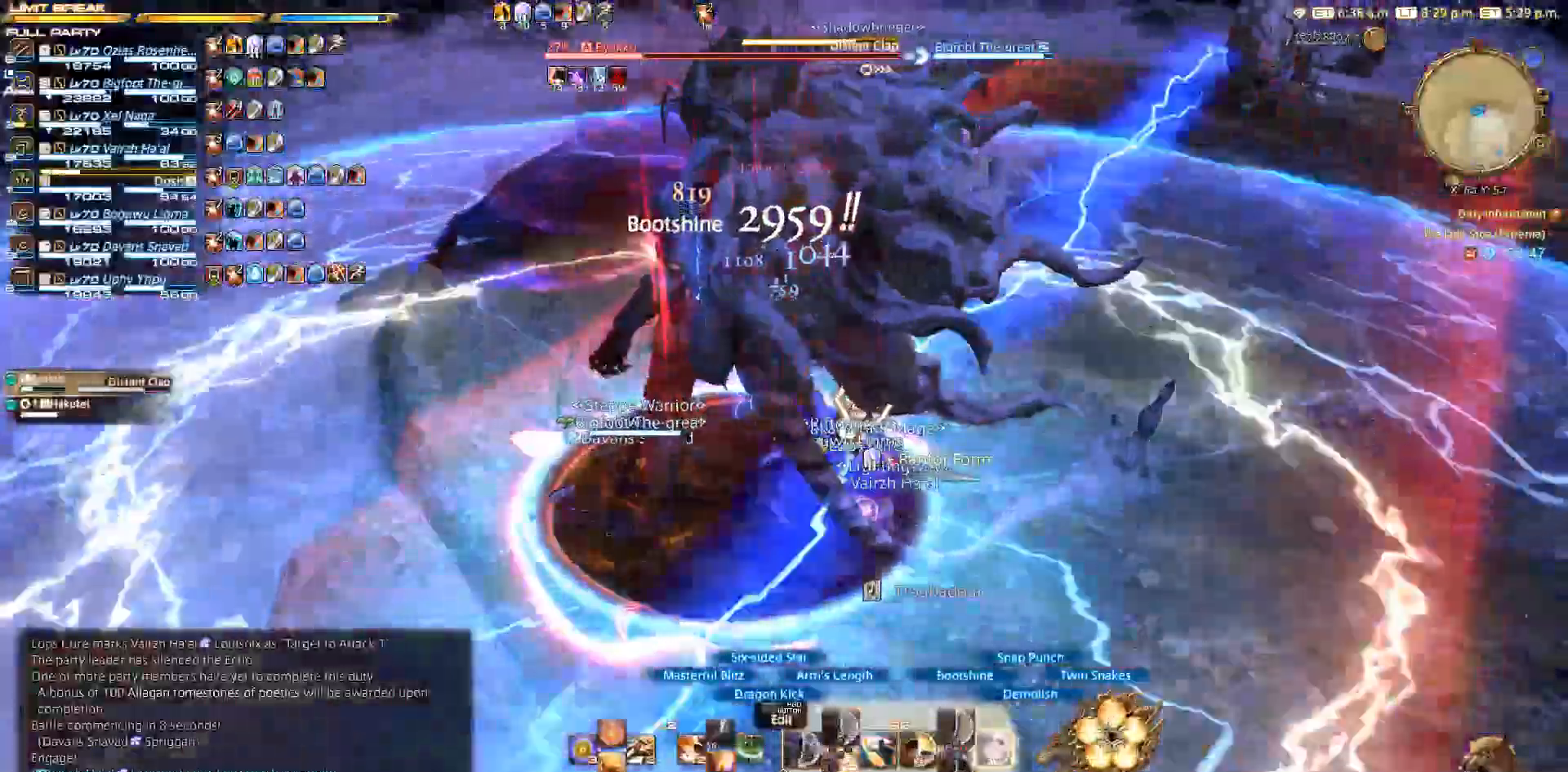
{"buttons": ["CIRCLE", "SQUARE", "R2"], "left_stick": "center", "right_stick": "center"}
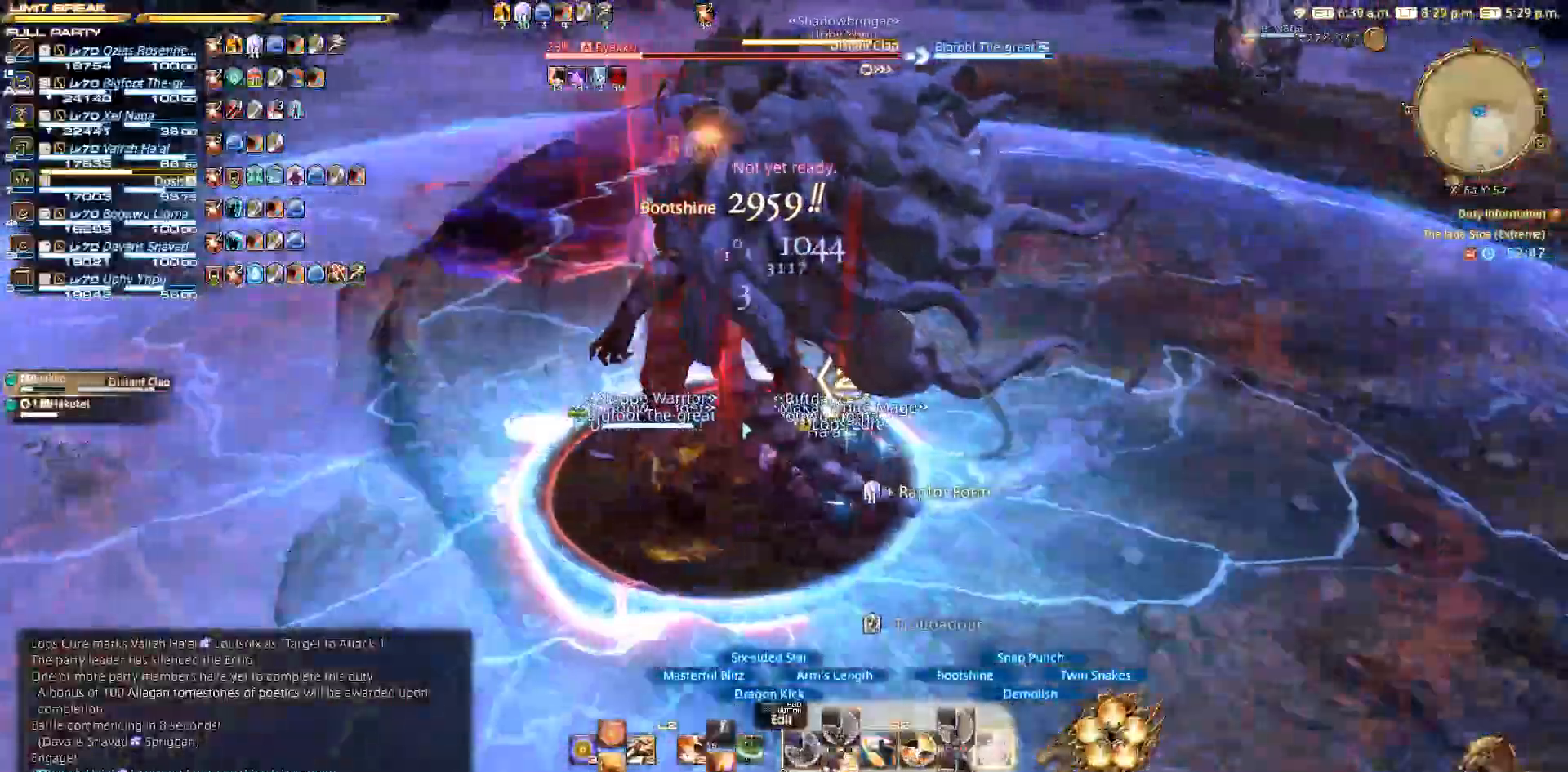
{"buttons": ["CIRCLE", "R2"], "left_stick": "center", "right_stick": "center", "events": [[267, "SQUARE", "up"]]}
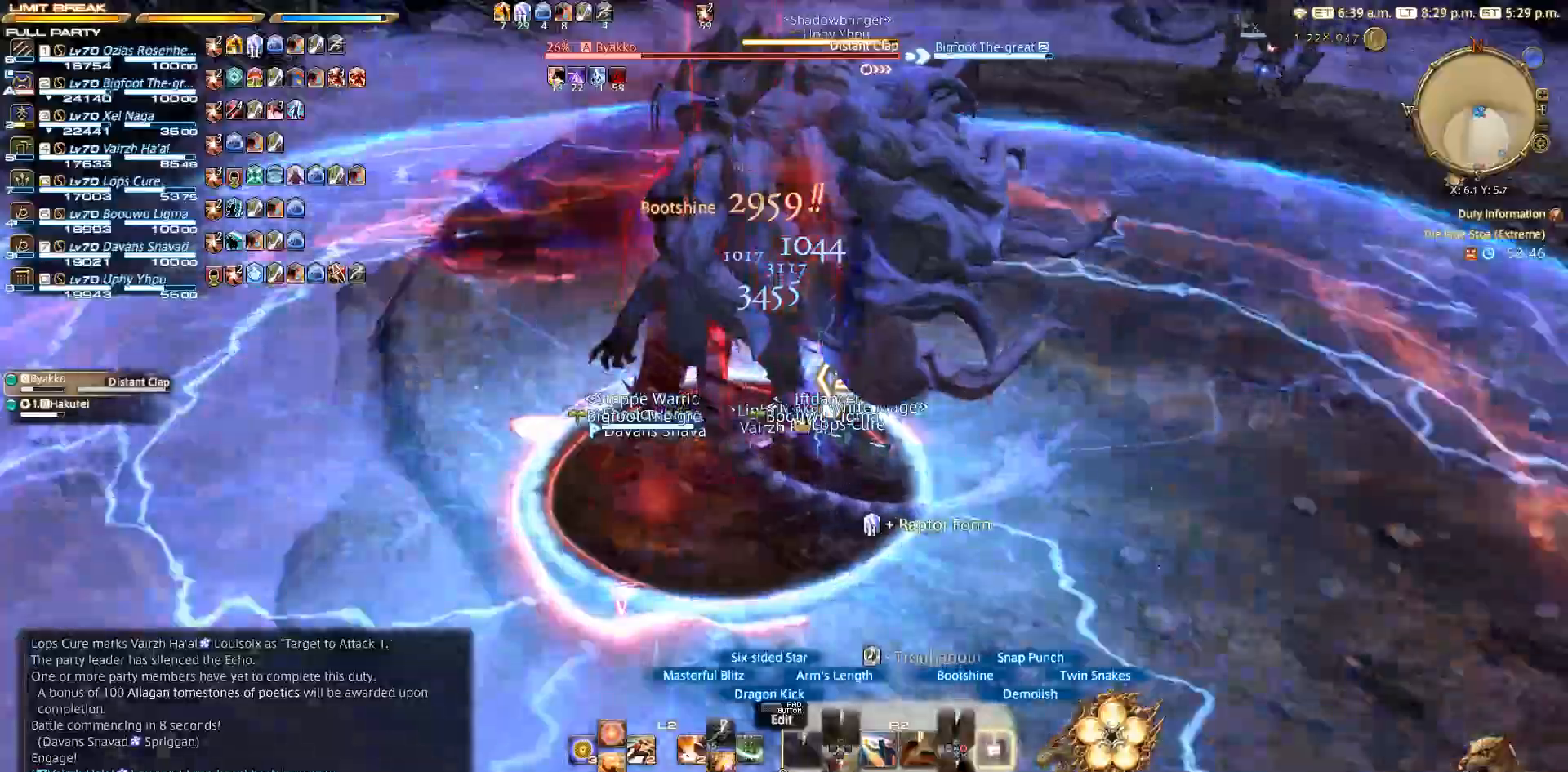
{"buttons": ["R2"], "left_stick": "center", "right_stick": "center", "events": [[83, "CIRCLE", "up"]]}
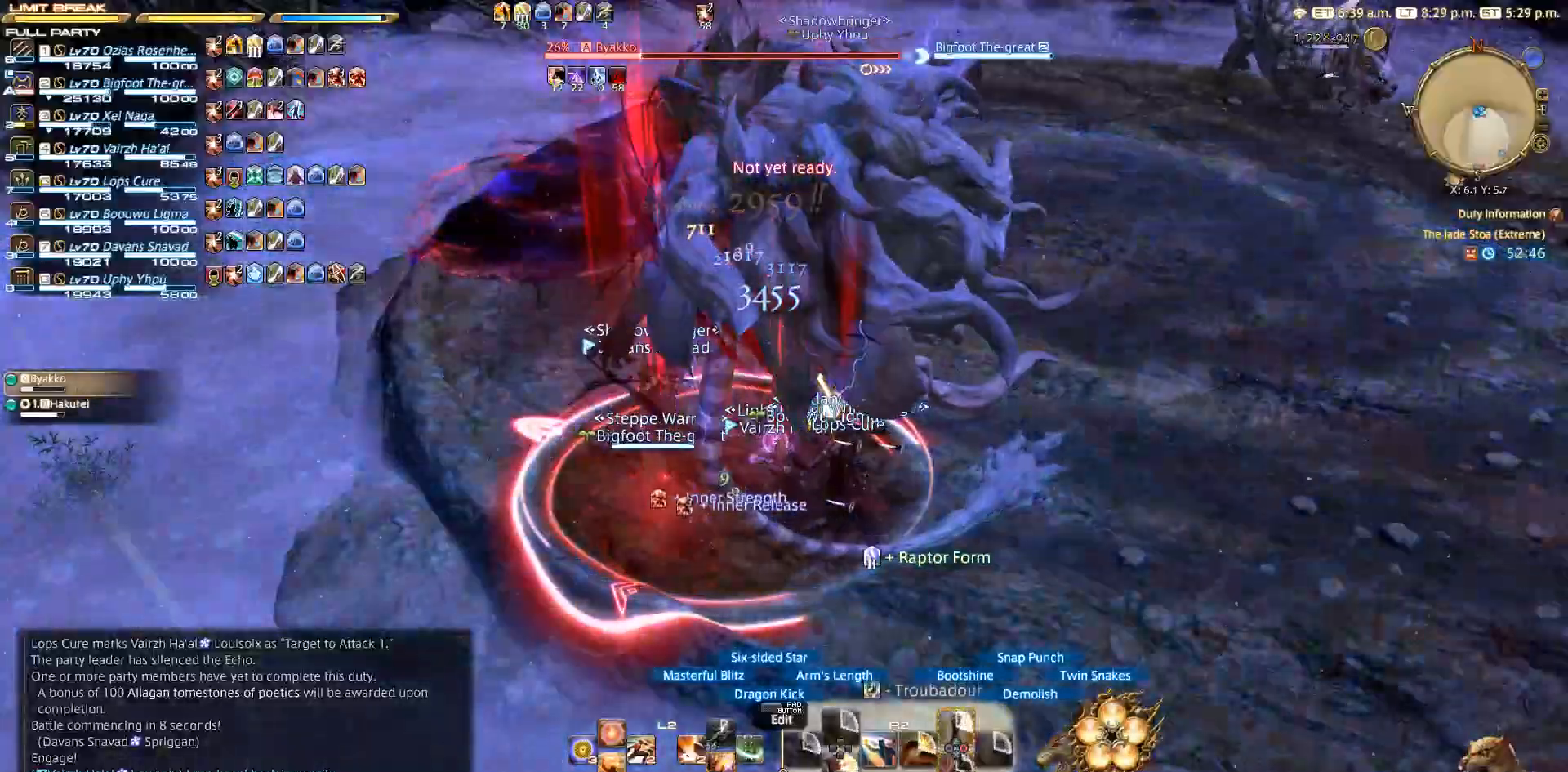
{"buttons": ["CROSS", "R2"], "left_stick": "center", "right_stick": "center", "events": [[200, "CROSS", "down"], [250, "CROSS", "up"], [500, "CROSS", "down"]]}
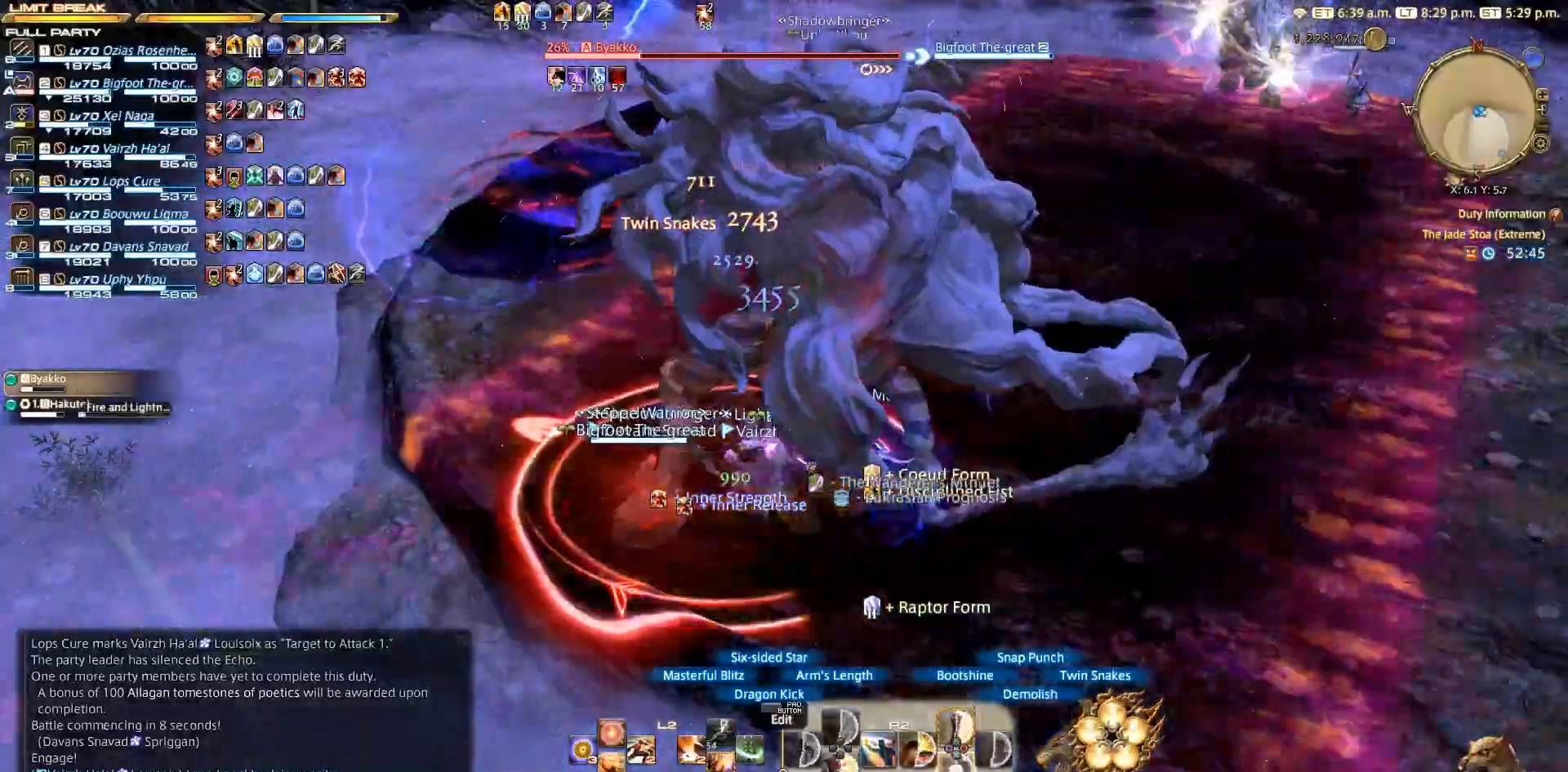
{"buttons": ["CROSS", "R2"], "left_stick": "up-left", "right_stick": "center", "events": [[83, "CROSS", "up"], [283, "CROSS", "down"], [400, "left_stick", "up-right"], [483, "left_stick", "up-left"]]}
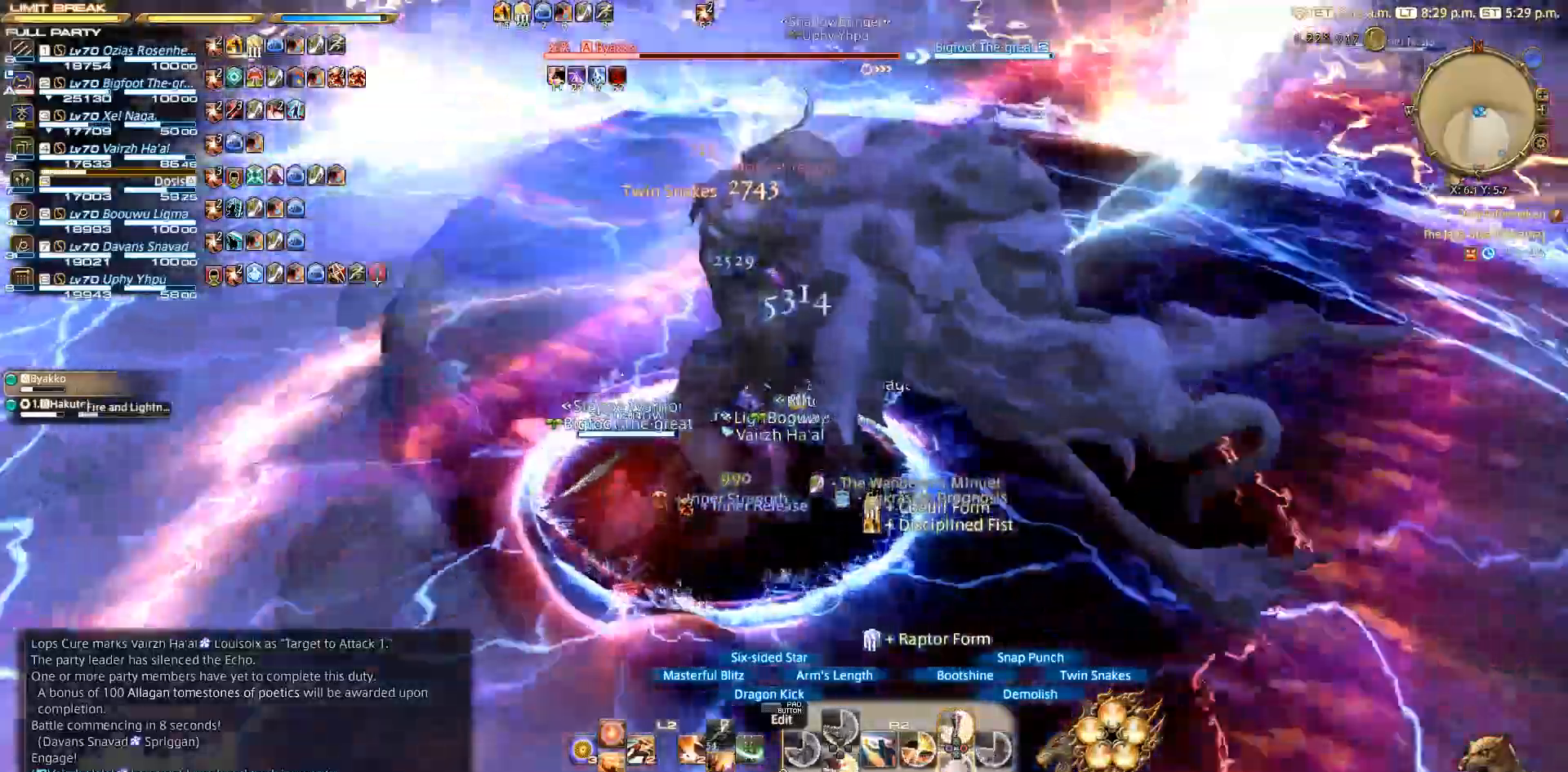
{"buttons": ["CROSS", "R2"], "left_stick": "up-left", "right_stick": "center", "events": [[267, "CROSS", "up"], [500, "CROSS", "down"]]}